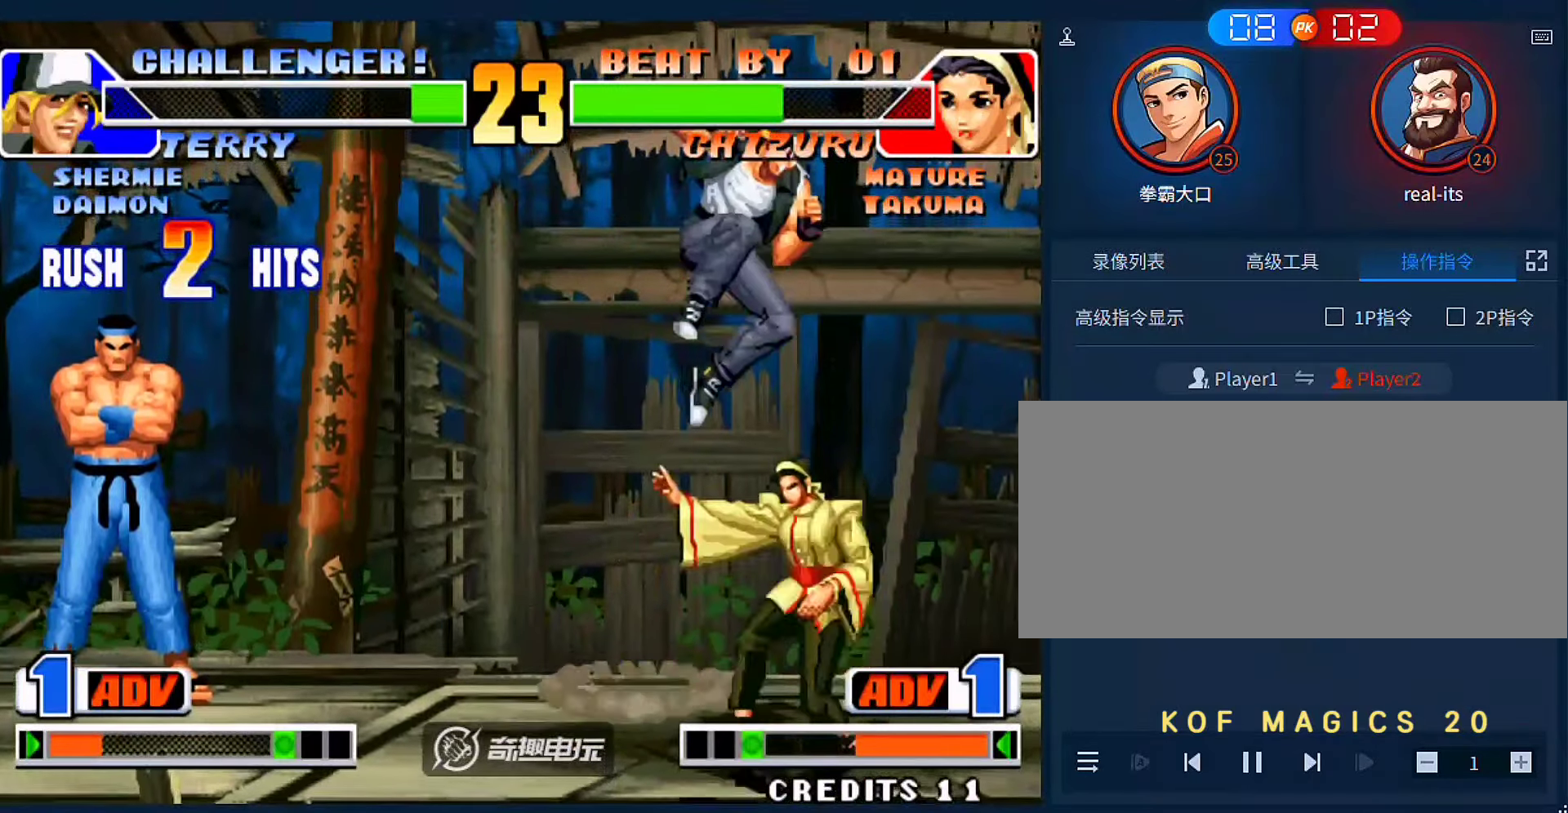
Gameplay with a controller (arcade stick); each line is a JSON object with the inputs held at the frame after it (dt_ms = milliseconds from this image to that frame). "events" lists button and stick changes between this image and that frame as [ms after this image, input, new state], when the widget could be followed in between. Not read: L3 R3.
{"dt_ms": 500, "buttons": [], "left_stick": "down-right", "events": [[166, "C", "down"], [233, "C", "up"], [300, "C", "down"], [400, "C", "up"], [500, "left_stick", "down-right"]]}
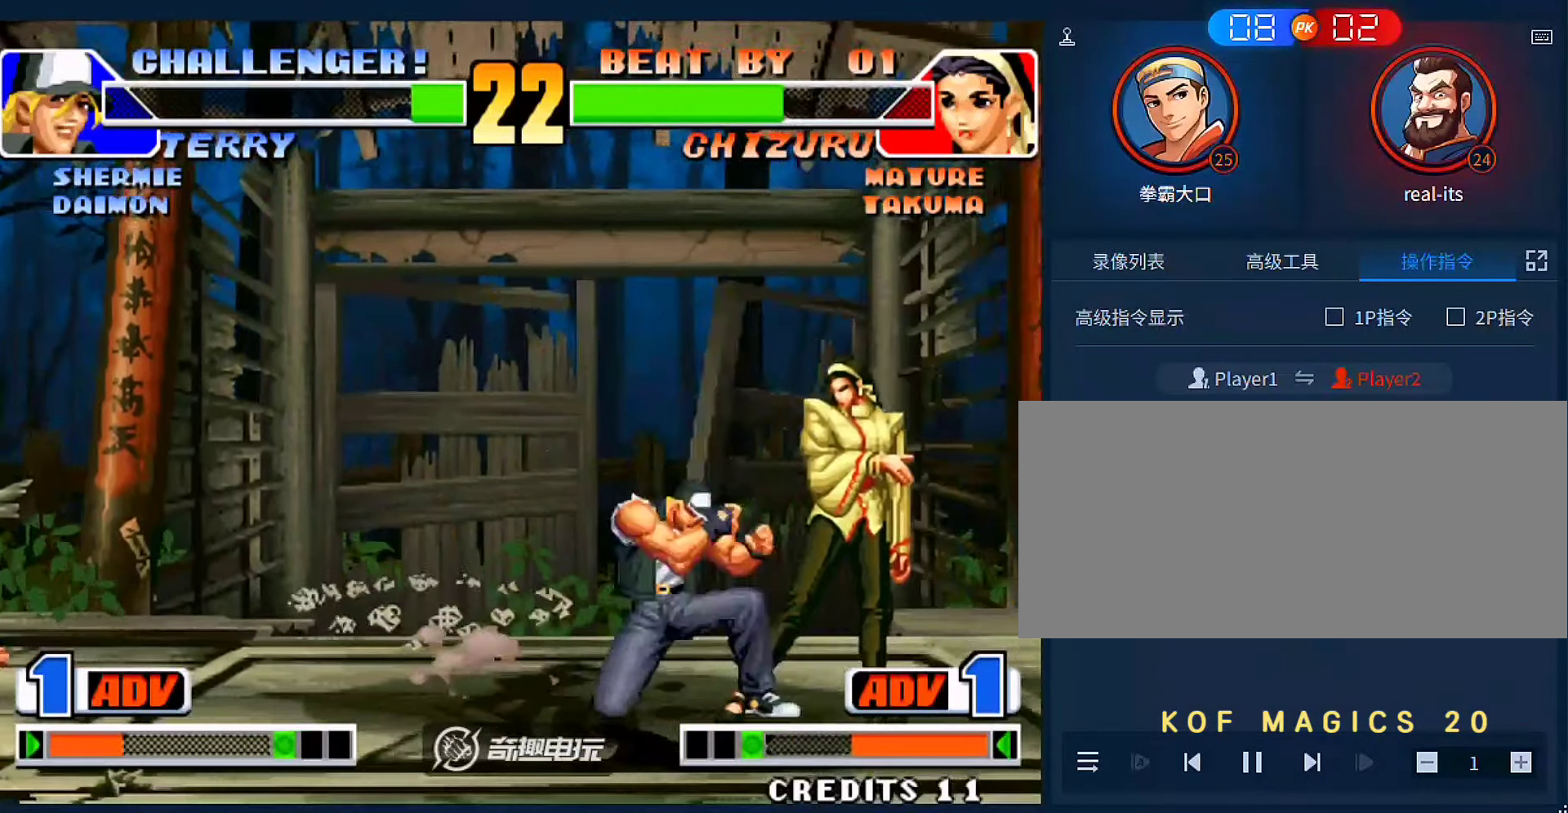
{"dt_ms": 500, "buttons": [], "left_stick": "down-right", "events": []}
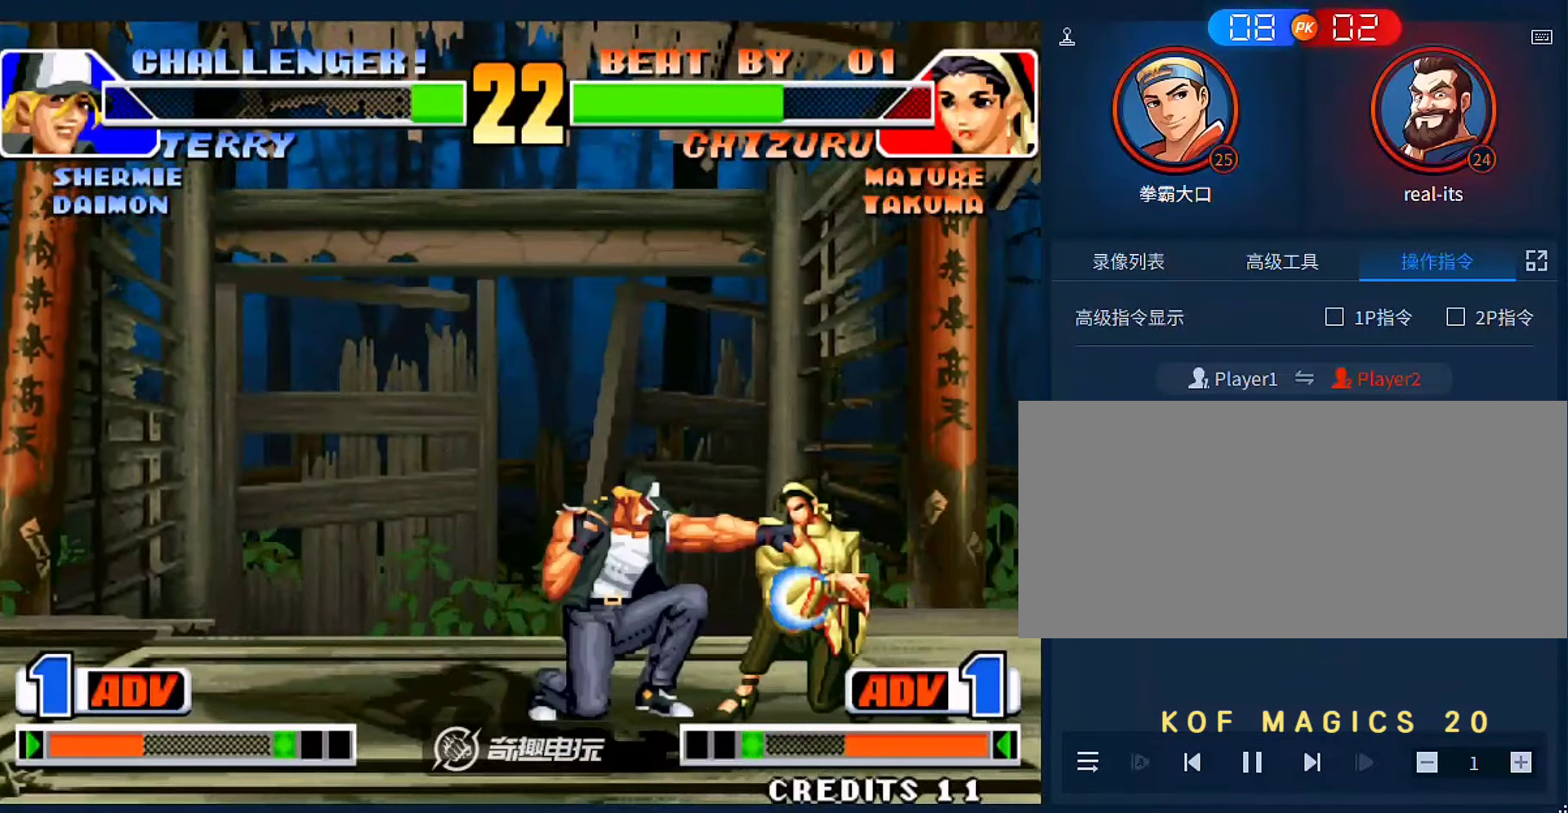
{"dt_ms": 500, "buttons": [], "left_stick": "down-right", "events": []}
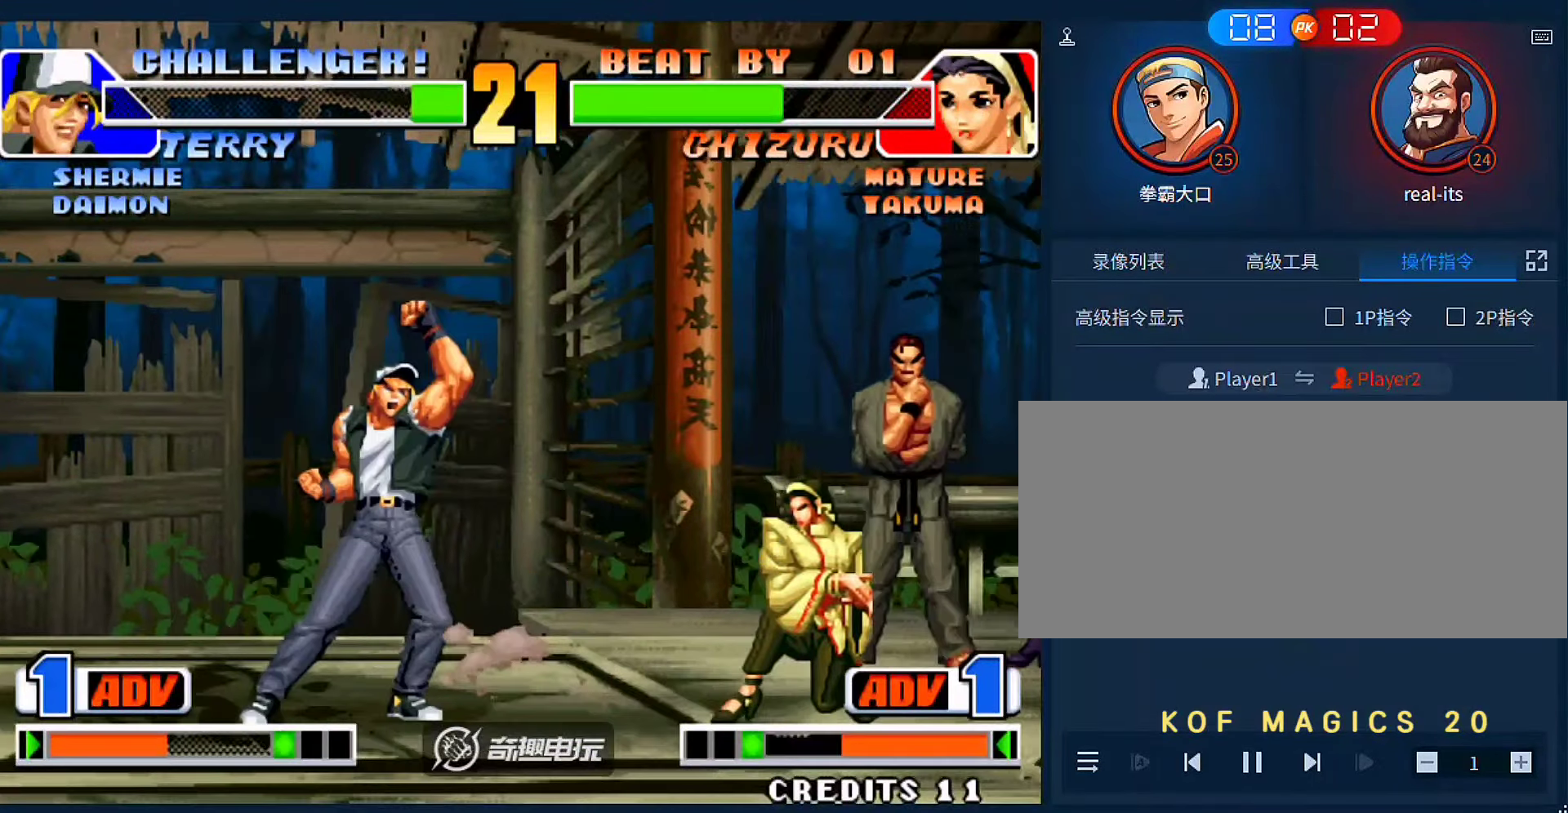
{"dt_ms": 500, "buttons": [], "left_stick": "right", "events": [[100, "left_stick", "right"], [166, "A", "down"], [166, "B", "down"], [500, "A", "up"], [500, "B", "up"]]}
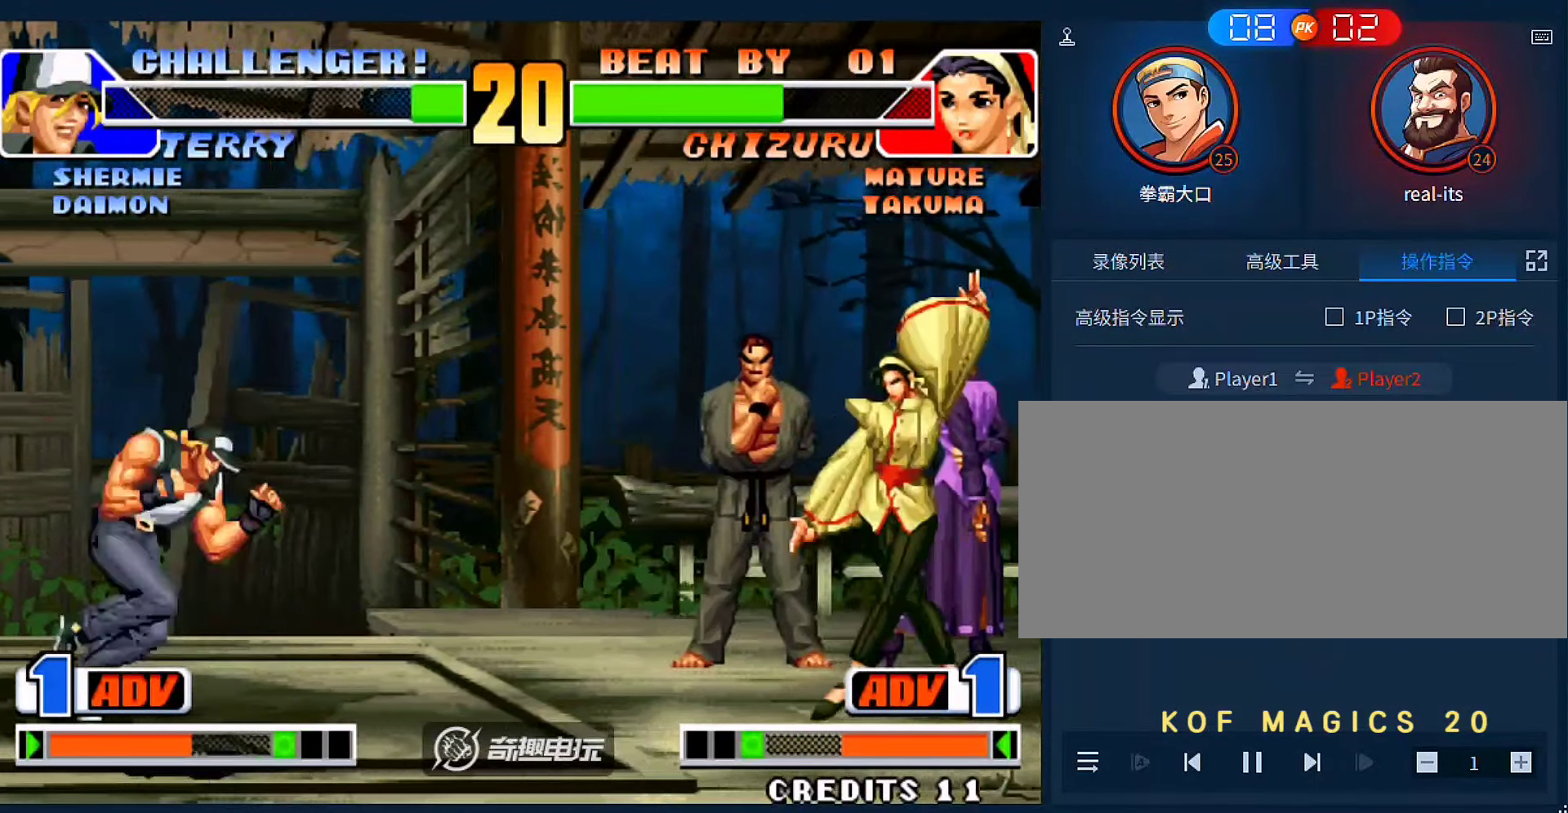
{"dt_ms": 500, "buttons": [], "left_stick": "right", "events": [[233, "left_stick", "left"], [433, "left_stick", "right"]]}
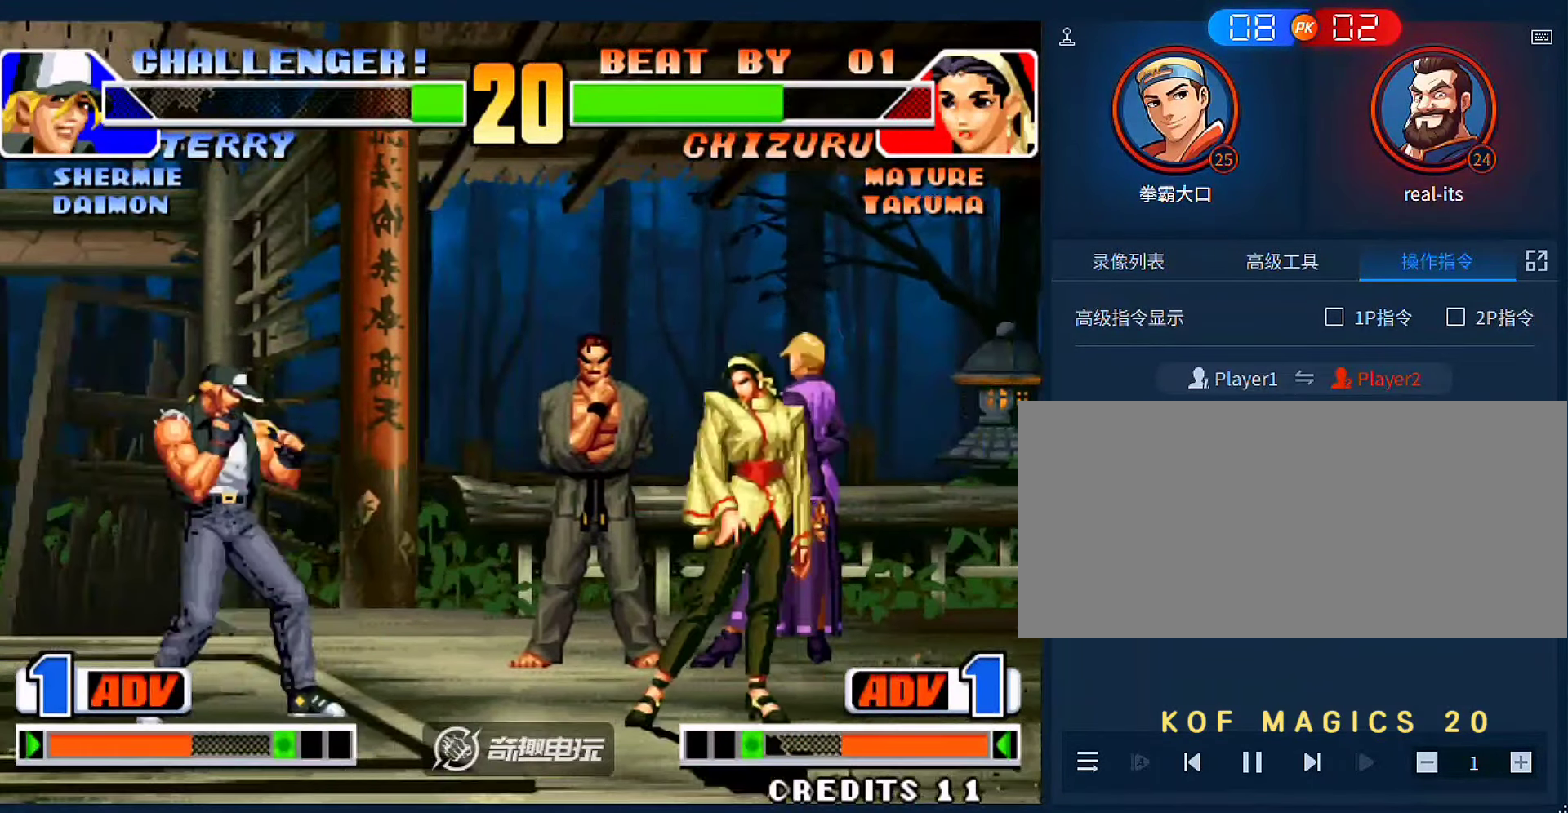
{"dt_ms": 500, "buttons": [], "left_stick": "right", "events": []}
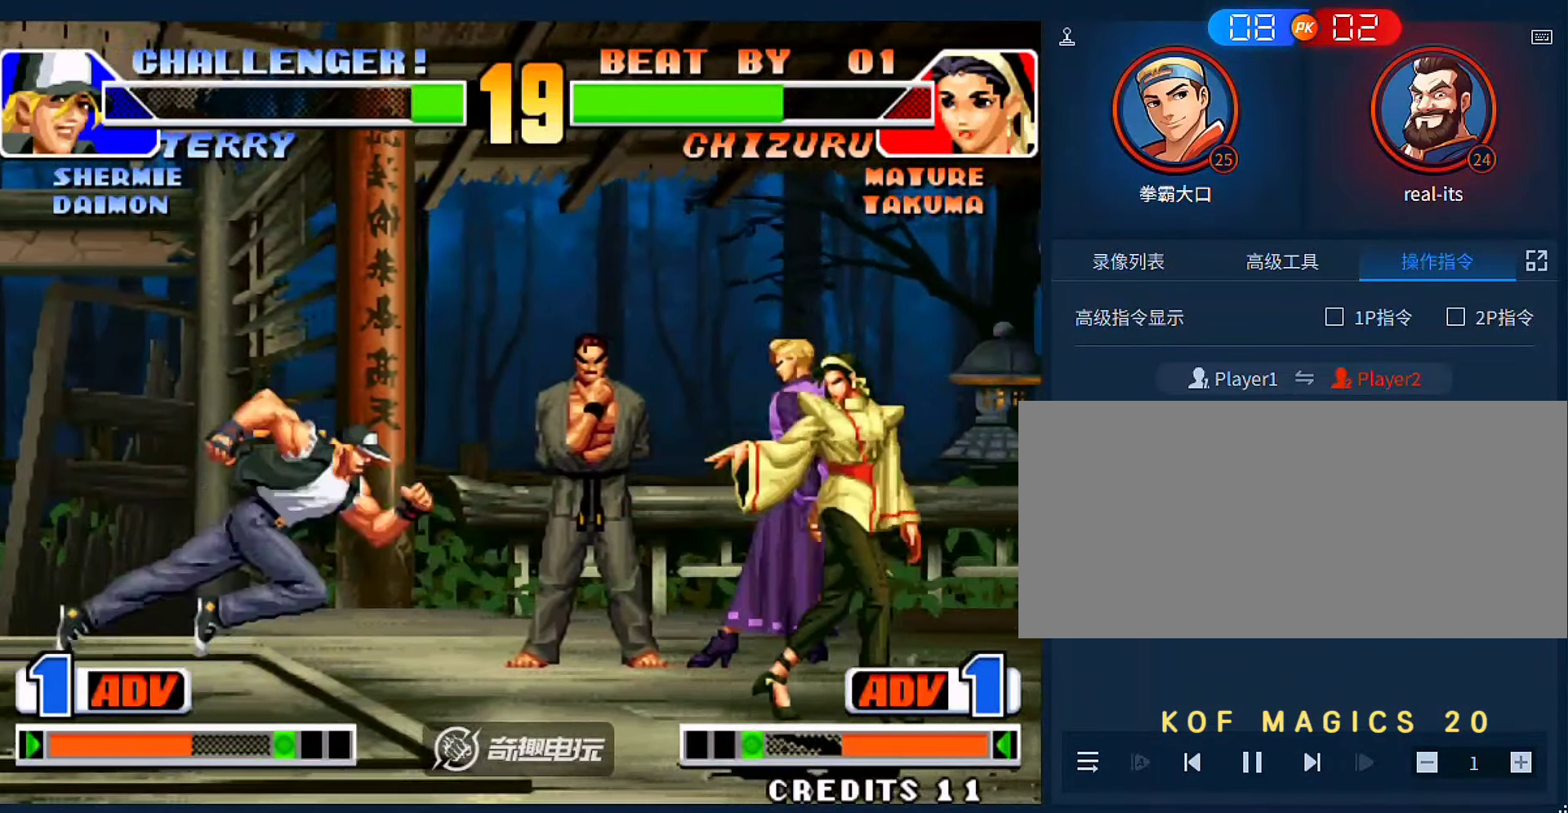
{"dt_ms": 500, "buttons": [], "left_stick": "down-right", "events": [[33, "left_stick", "left"], [200, "left_stick", "down-right"]]}
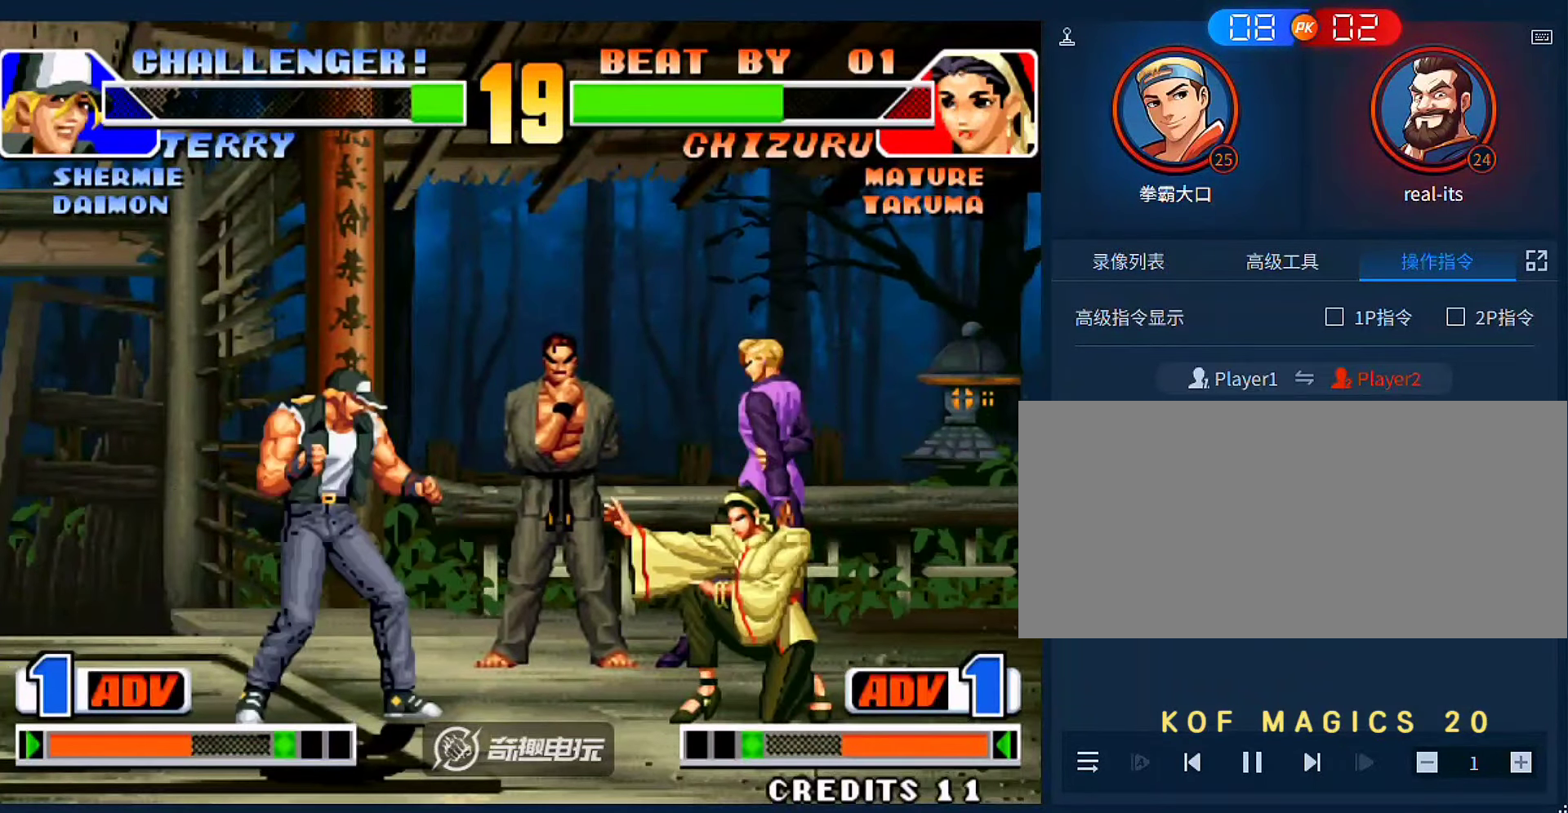
{"dt_ms": 500, "buttons": [], "left_stick": "right", "events": [[133, "left_stick", "right"], [166, "A", "down"], [166, "B", "down"], [500, "A", "up"], [500, "B", "up"]]}
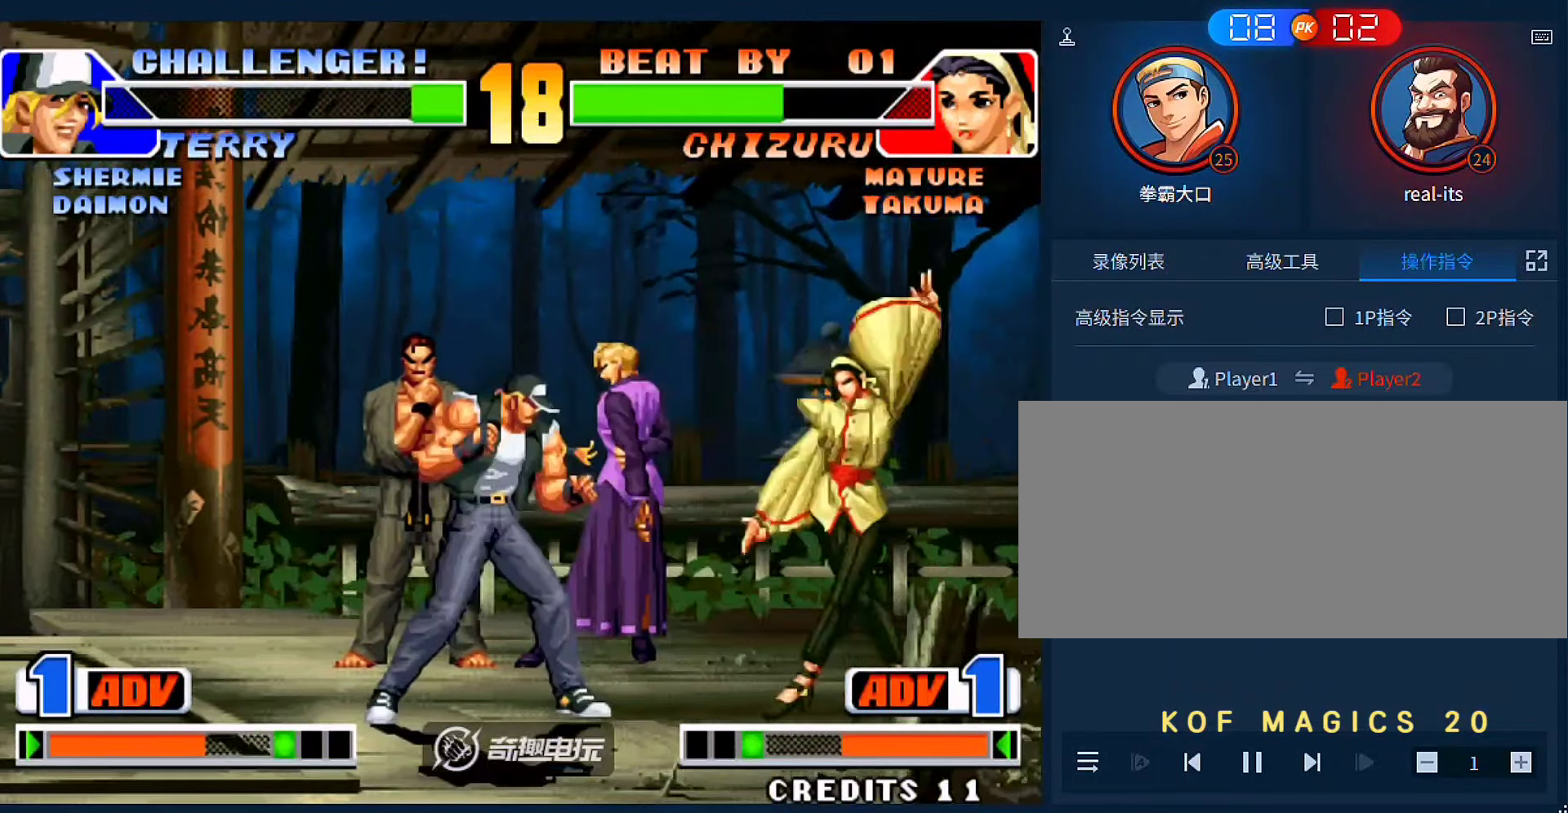
{"dt_ms": 500, "buttons": [], "left_stick": "right", "events": [[133, "left_stick", "up-right"], [466, "left_stick", "right"]]}
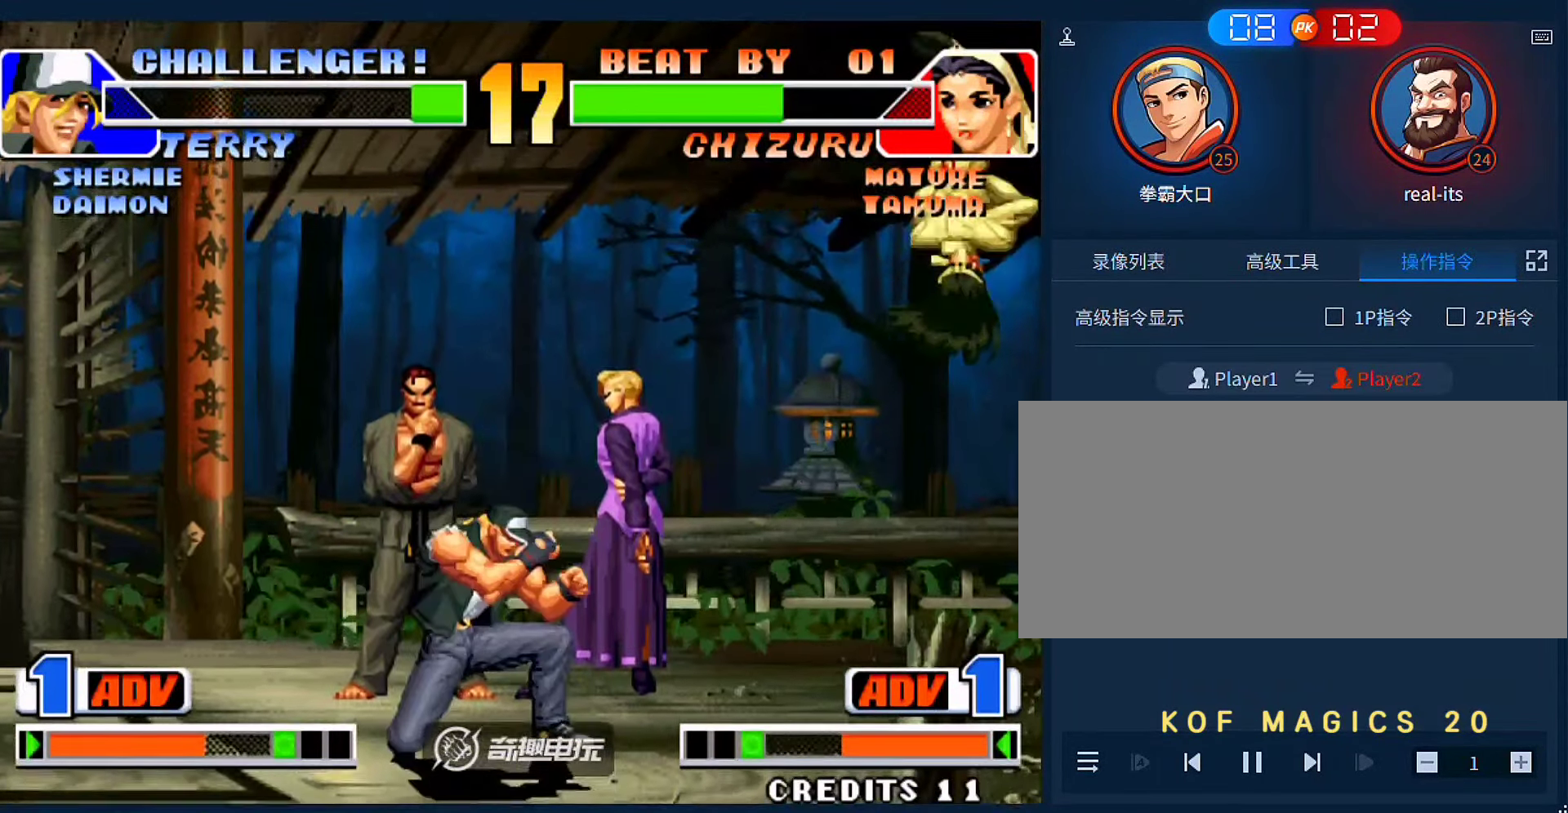
{"dt_ms": 500, "buttons": ["A"], "left_stick": "left", "events": [[166, "D", "down"], [266, "D", "up"], [266, "left_stick", "left"], [366, "left_stick", "down"], [433, "A", "down"], [466, "left_stick", "left"]]}
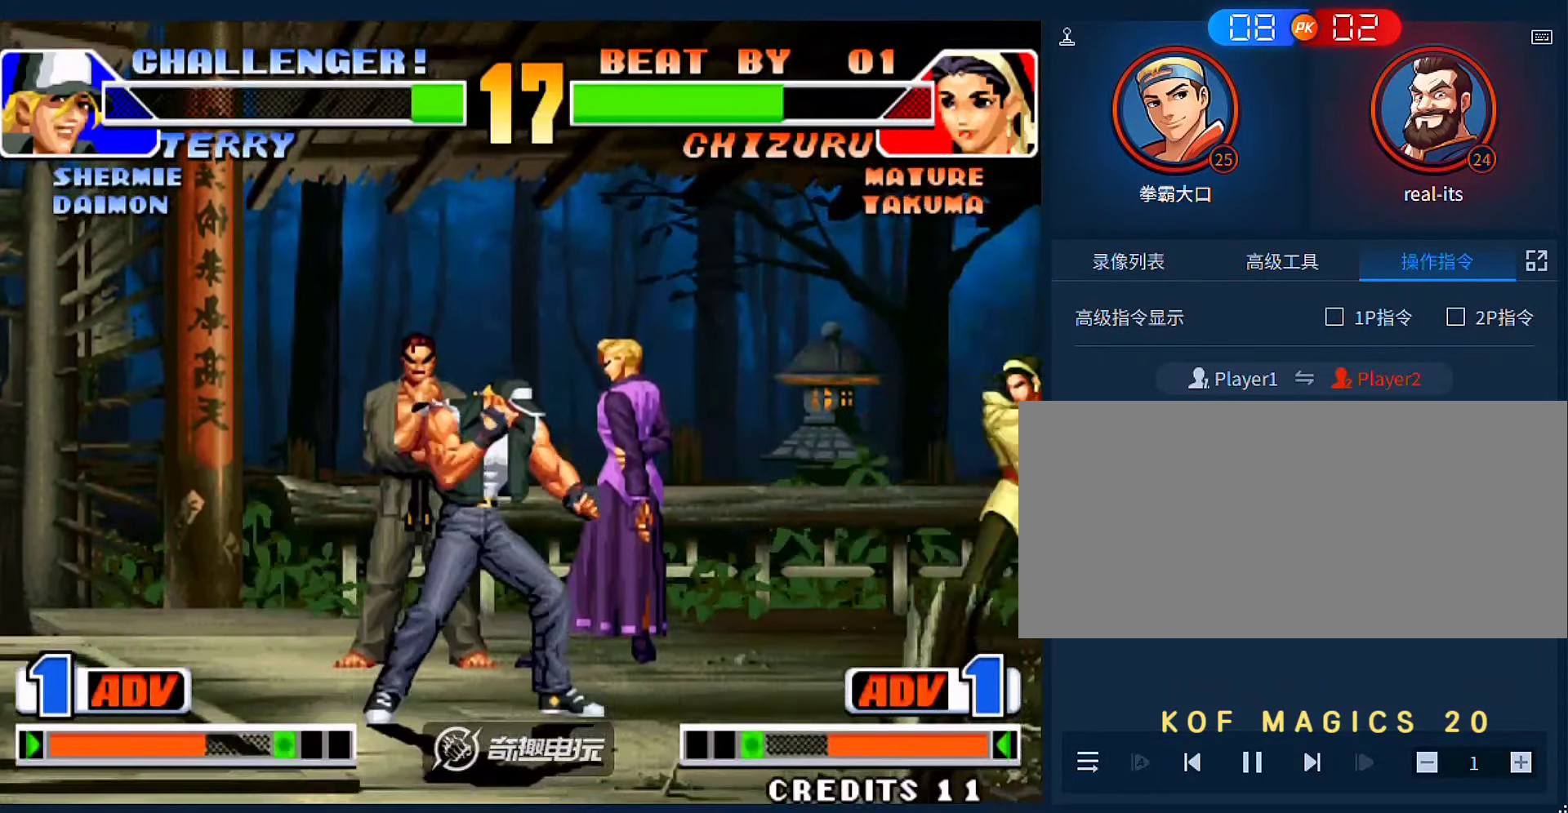
{"dt_ms": 500, "buttons": [], "left_stick": "down-right", "events": [[33, "A", "up"], [66, "A", "down"], [200, "A", "up"], [300, "left_stick", "center"], [400, "left_stick", "down-right"]]}
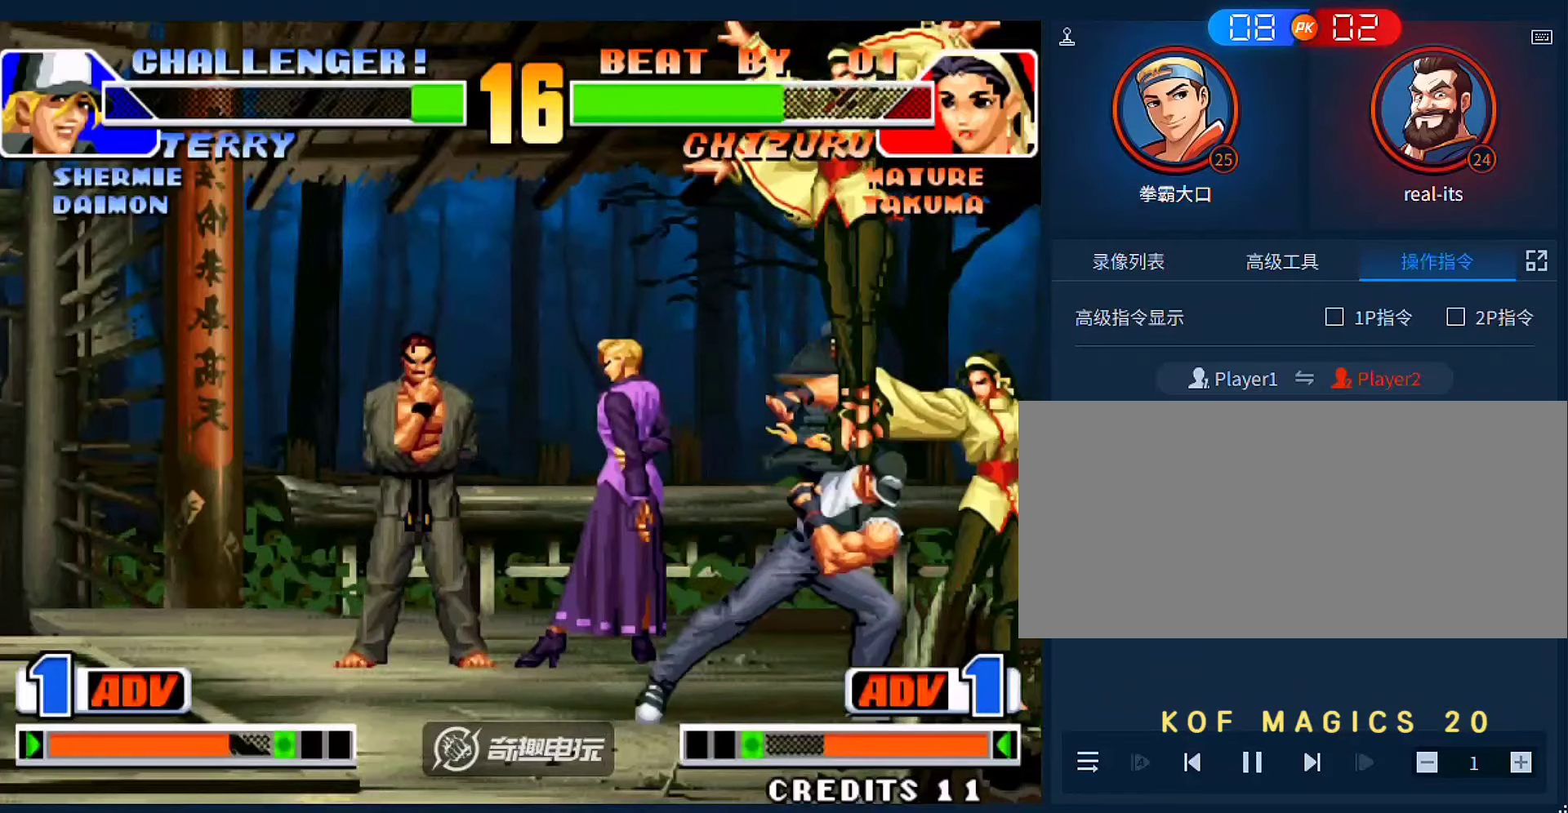
{"dt_ms": 500, "buttons": [], "left_stick": "center", "events": [[300, "left_stick", "right"], [433, "left_stick", "center"]]}
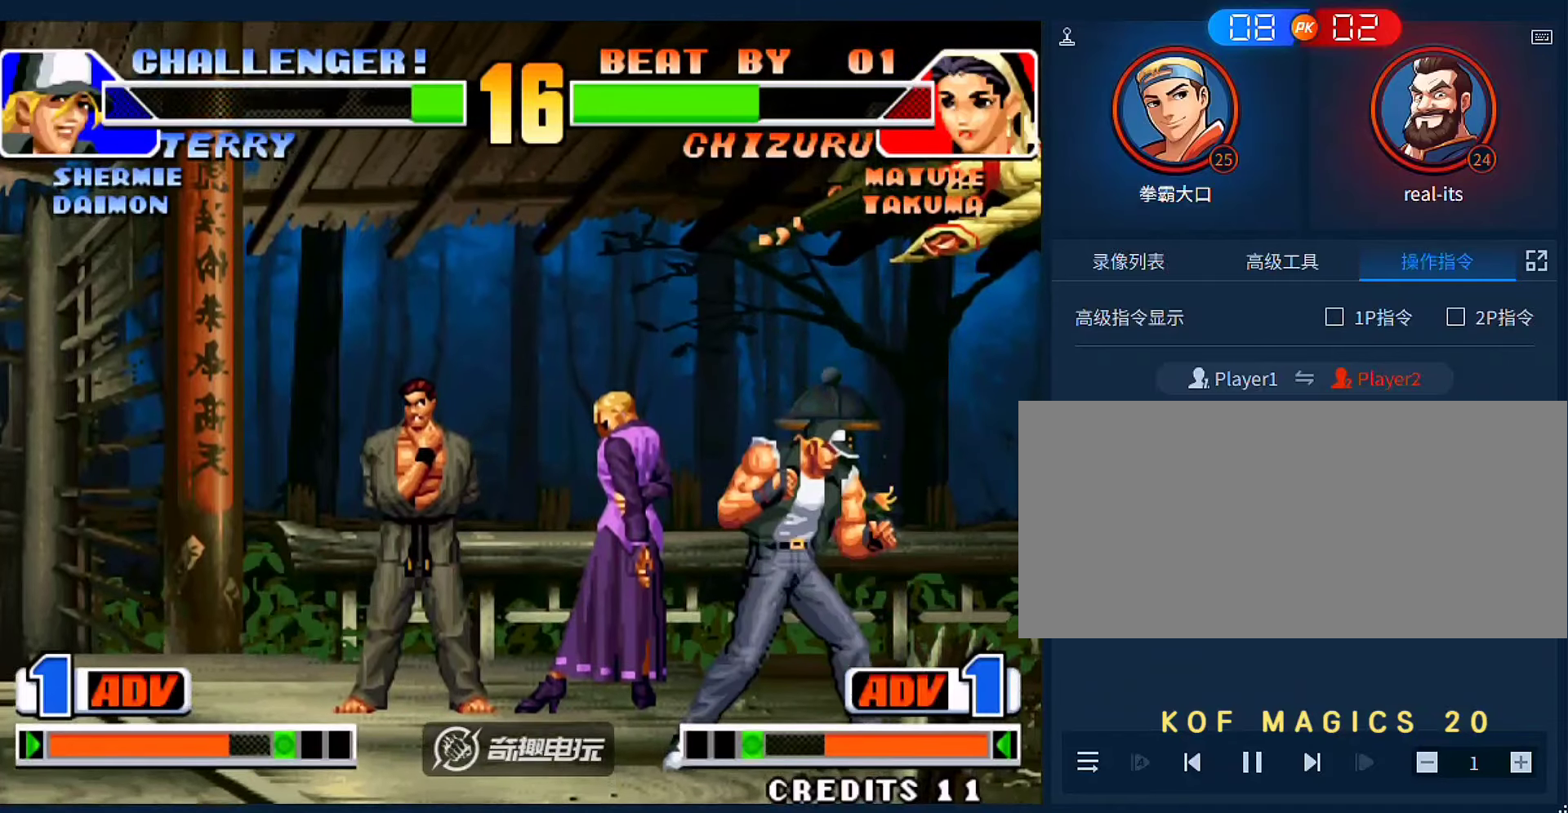
{"dt_ms": 500, "buttons": [], "left_stick": "center", "events": []}
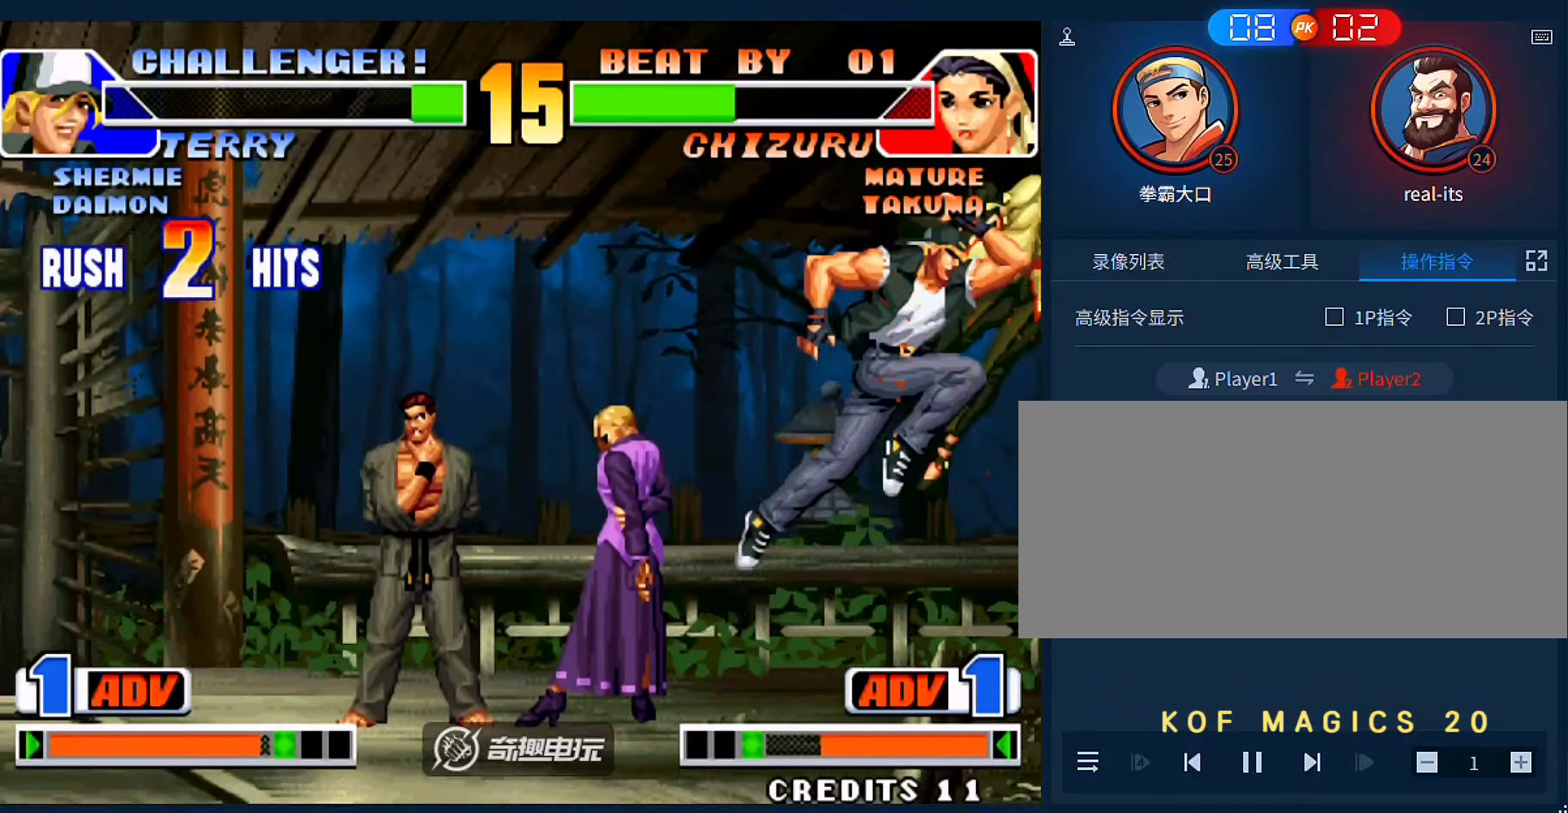
{"dt_ms": 500, "buttons": [], "left_stick": "left", "events": [[400, "left_stick", "left"]]}
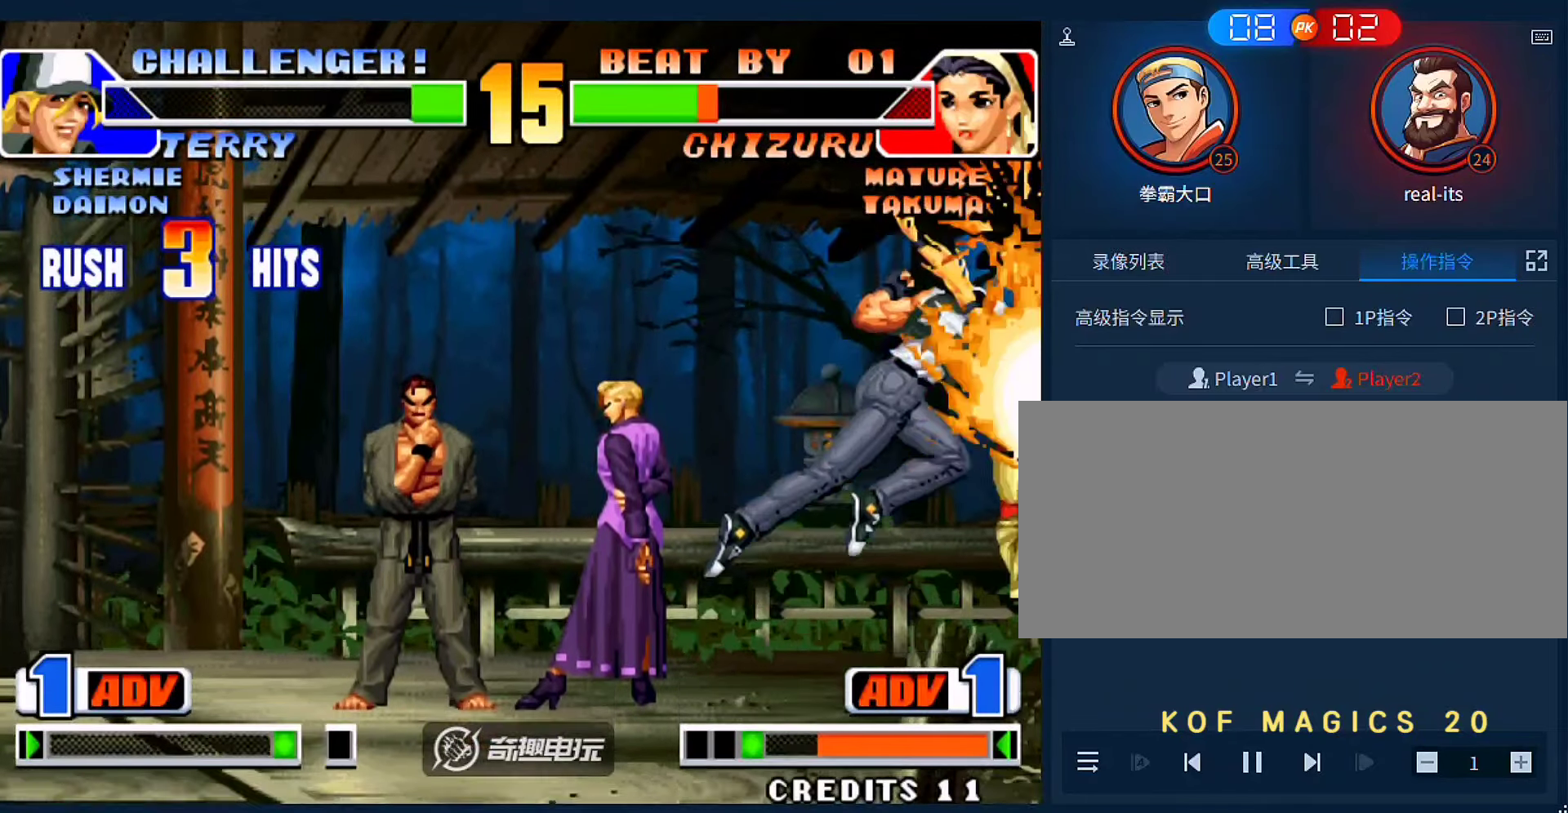
{"dt_ms": 500, "buttons": ["A", "B"], "left_stick": "center", "events": [[200, "left_stick", "center"], [333, "A", "down"], [333, "B", "down"], [433, "A", "up"], [433, "B", "up"], [500, "A", "down"], [500, "B", "down"]]}
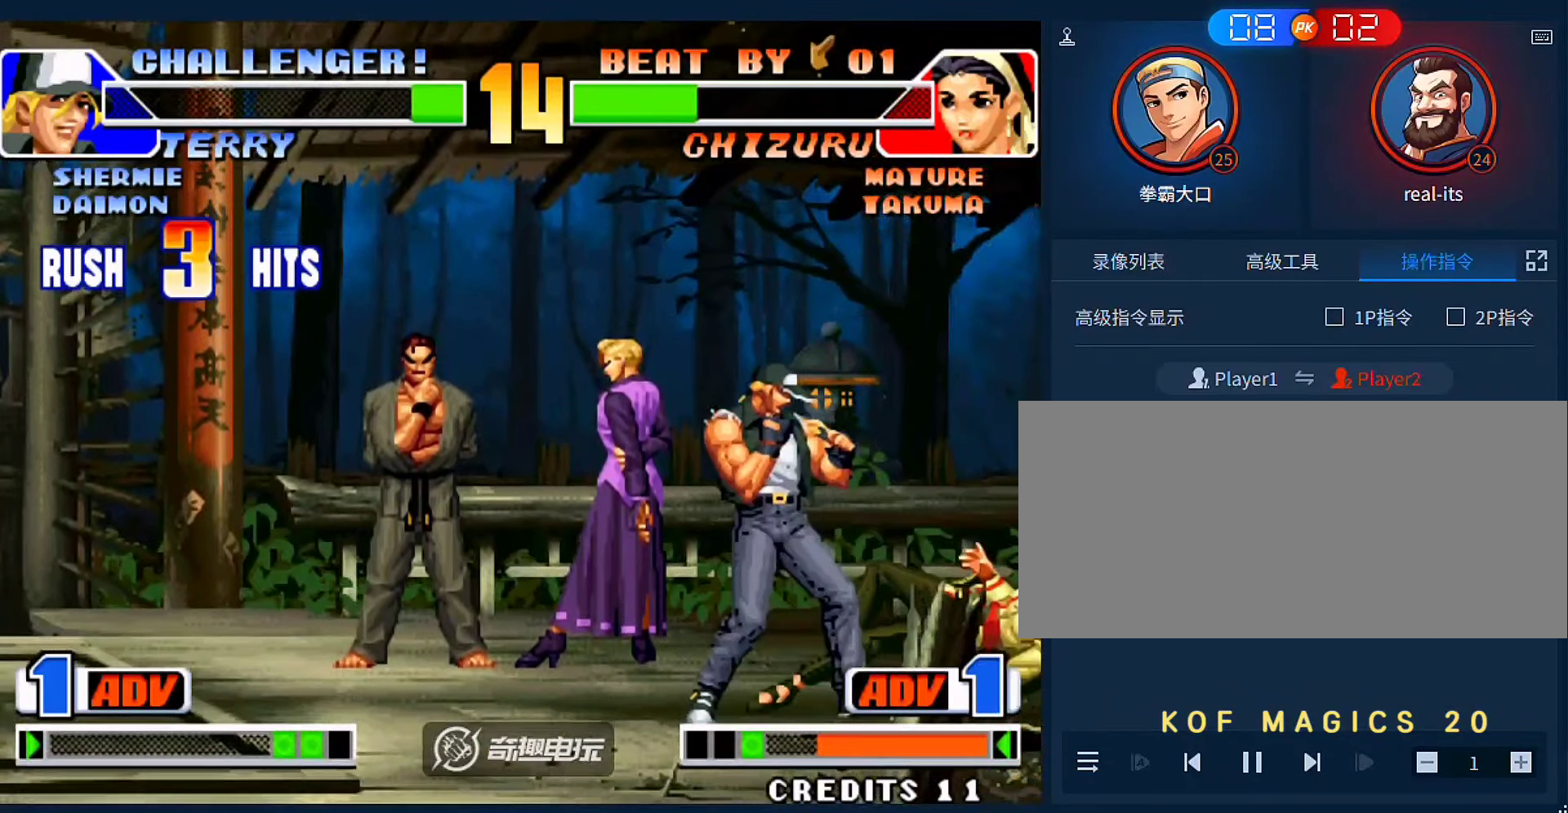
{"dt_ms": 500, "buttons": [], "left_stick": "center", "events": [[100, "A", "up"], [100, "B", "up"], [200, "A", "down"], [200, "B", "down"], [266, "A", "up"], [266, "B", "up"], [366, "A", "down"], [366, "B", "down"], [466, "A", "up"], [466, "B", "up"]]}
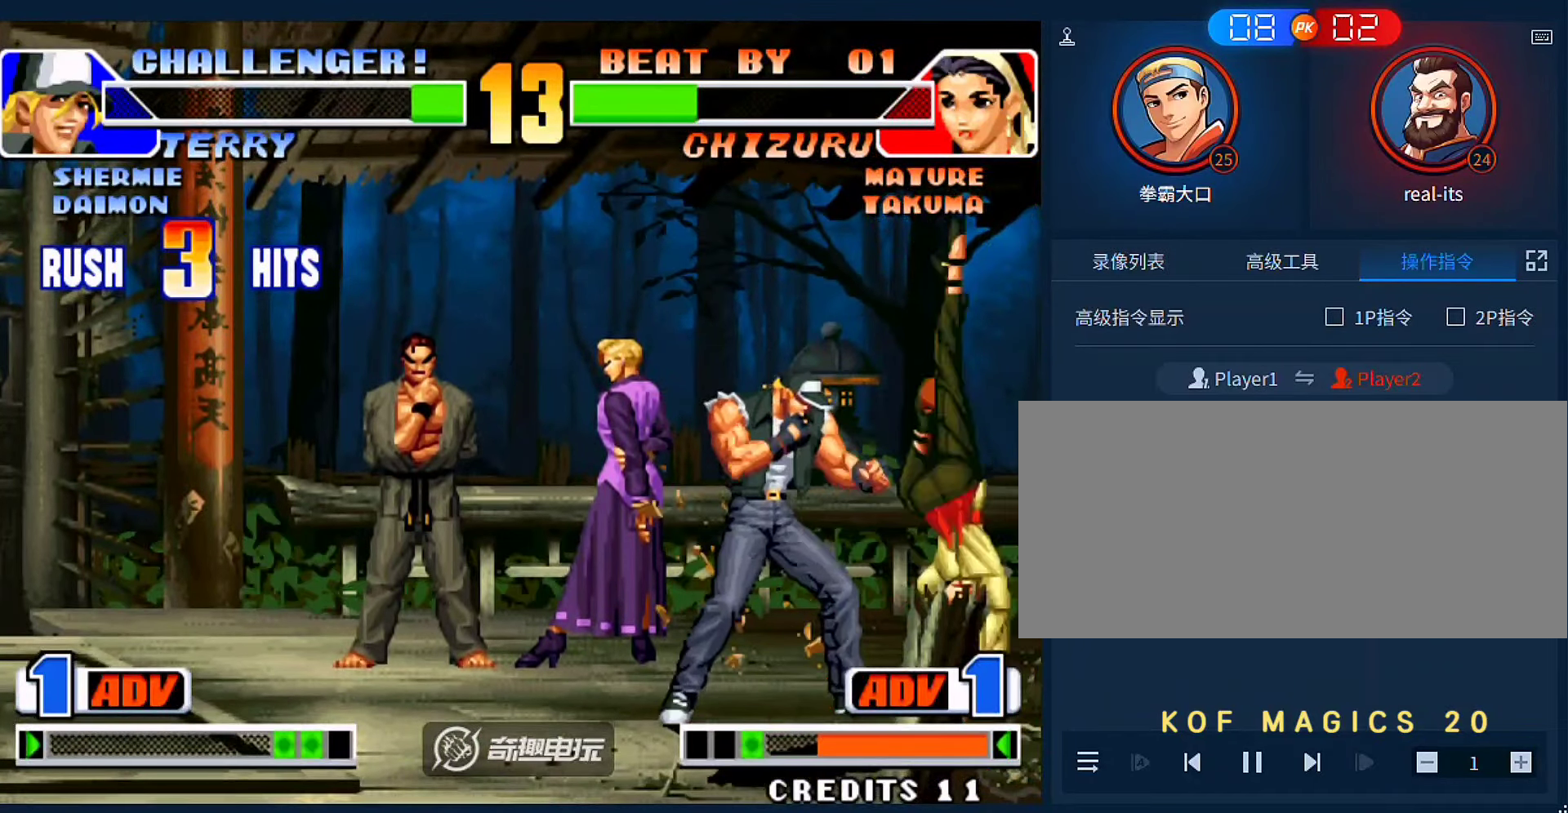
{"dt_ms": 500, "buttons": [], "left_stick": "down-right", "events": [[100, "left_stick", "left"], [233, "left_stick", "down-right"]]}
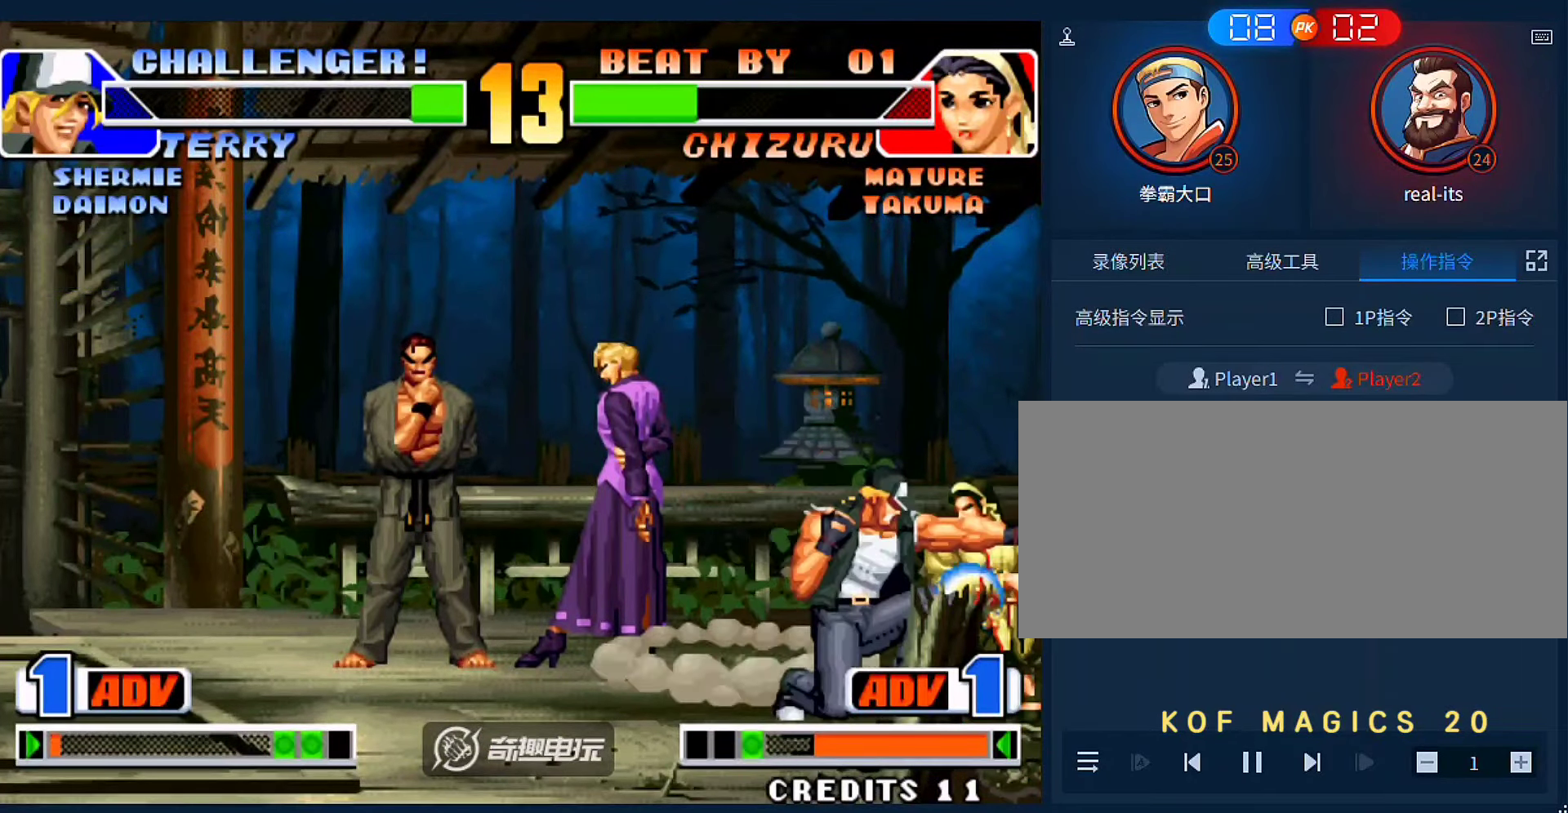
{"dt_ms": 500, "buttons": [], "left_stick": "down-right", "events": []}
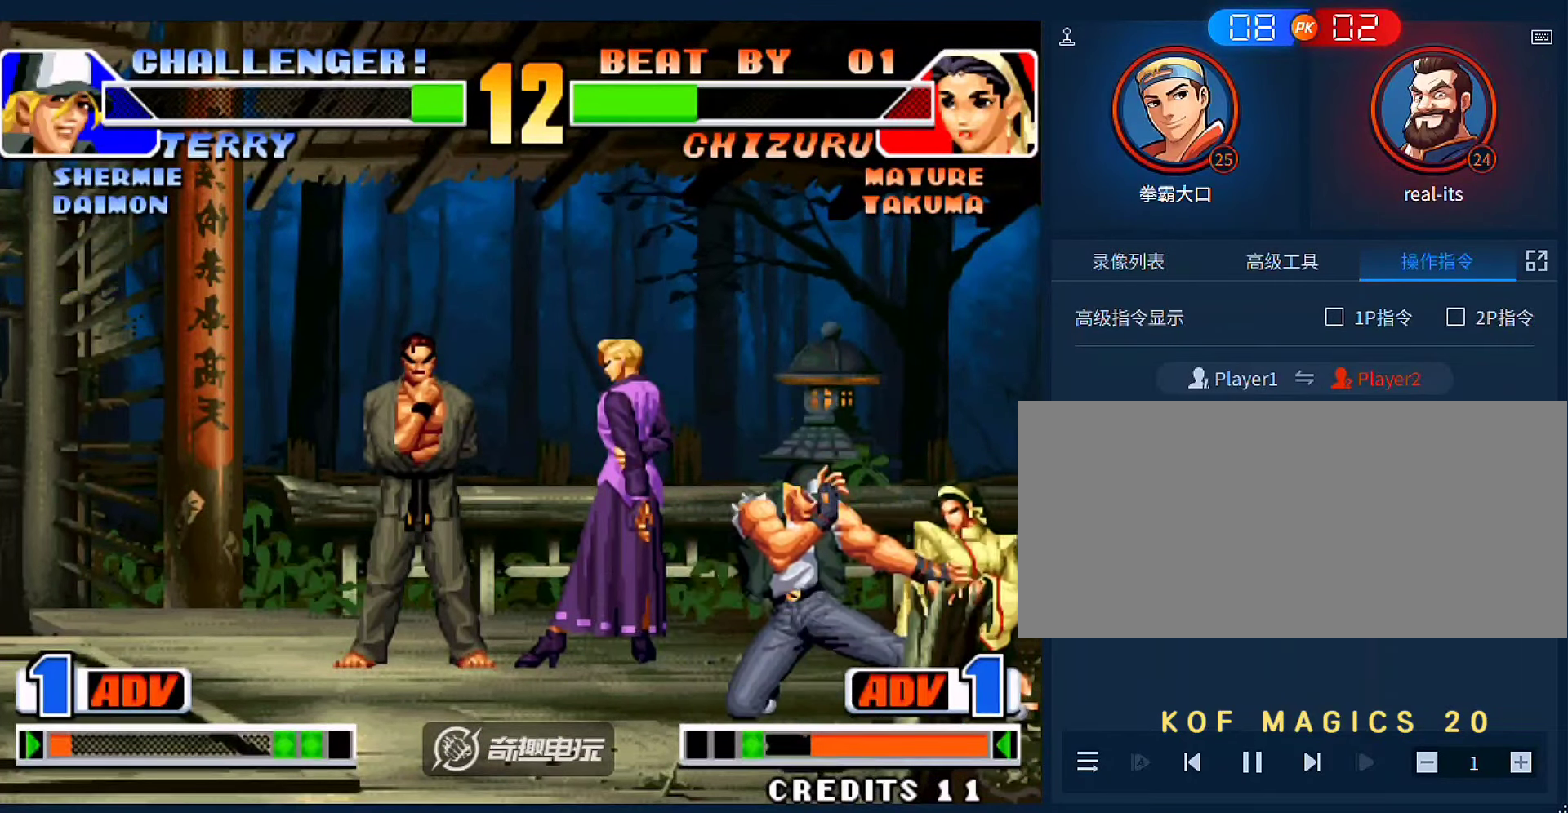
{"dt_ms": 500, "buttons": ["C"], "left_stick": "right", "events": [[100, "C", "down"], [133, "left_stick", "right"], [166, "C", "up"], [200, "C", "down"], [233, "left_stick", "down-right"], [266, "C", "up"], [433, "C", "down"], [433, "D", "down"], [433, "left_stick", "right"], [500, "D", "up"]]}
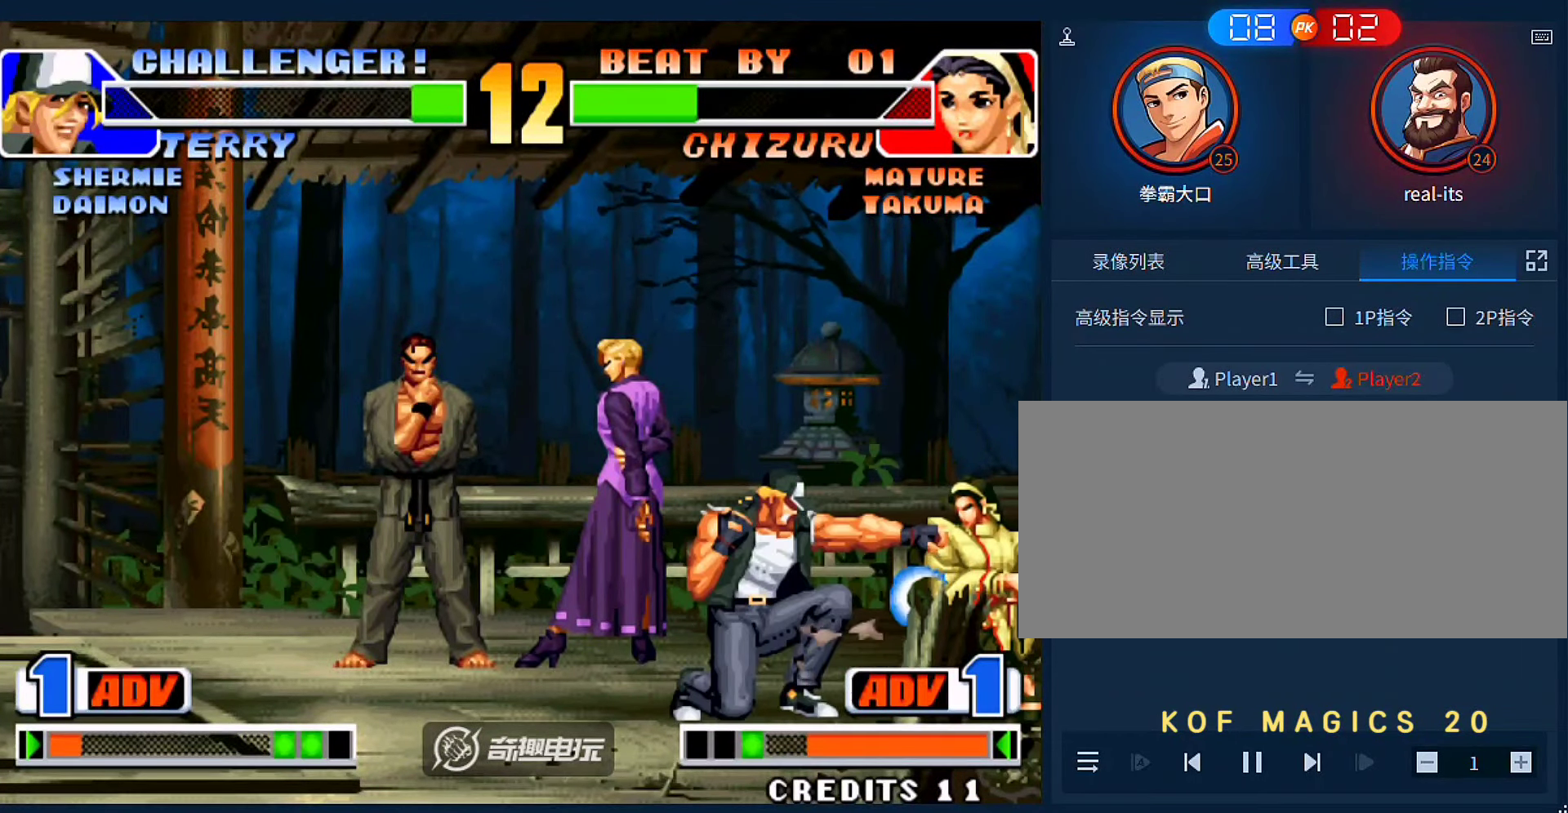
{"dt_ms": 500, "buttons": [], "left_stick": "right", "events": [[33, "C", "up"]]}
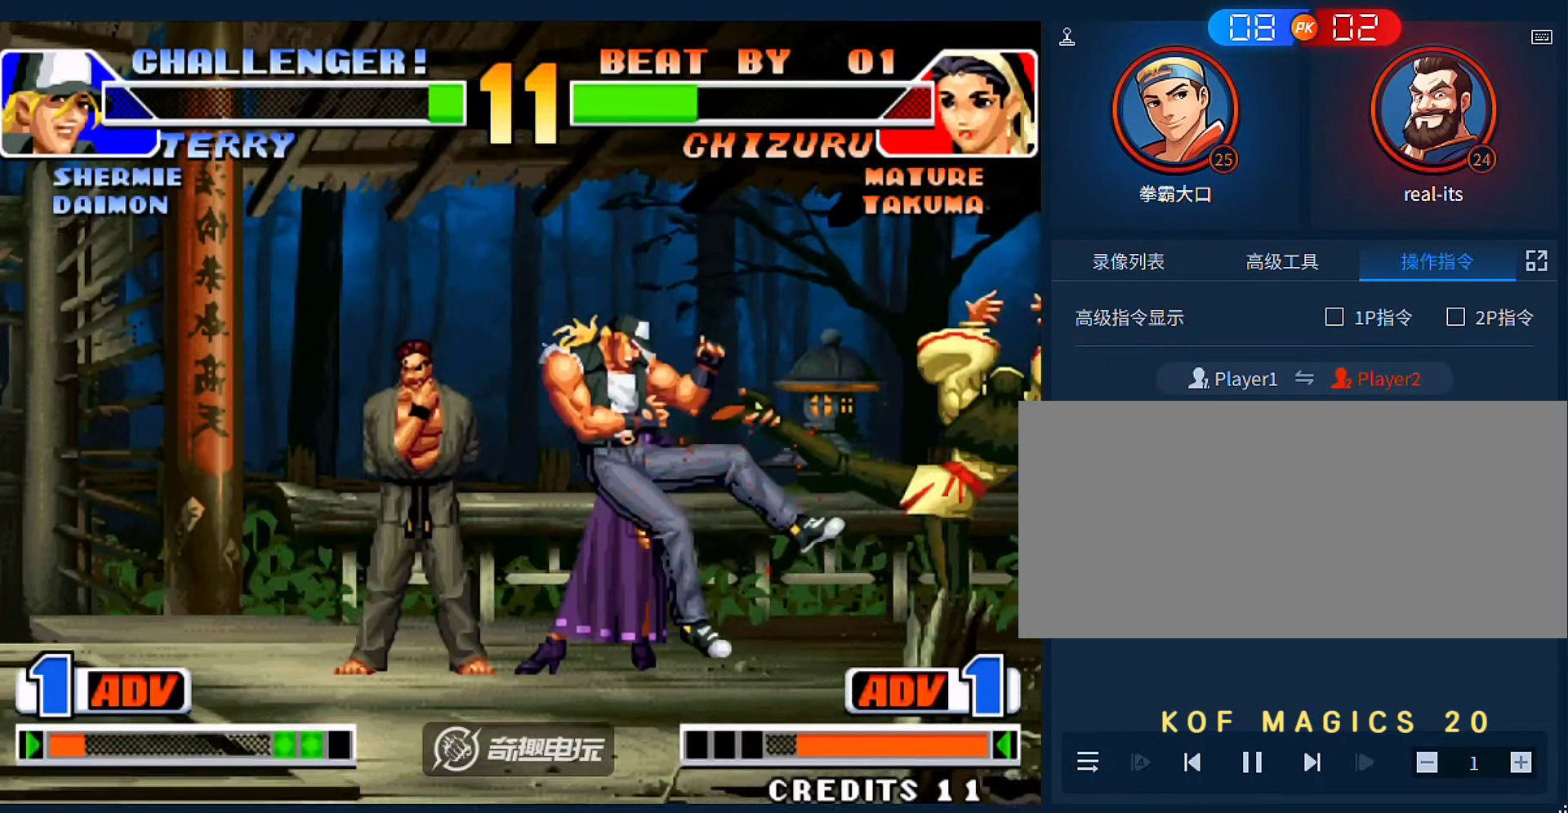
{"dt_ms": 500, "buttons": [], "left_stick": "left", "events": [[33, "left_stick", "center"], [100, "left_stick", "down"], [200, "left_stick", "up-left"], [500, "left_stick", "left"]]}
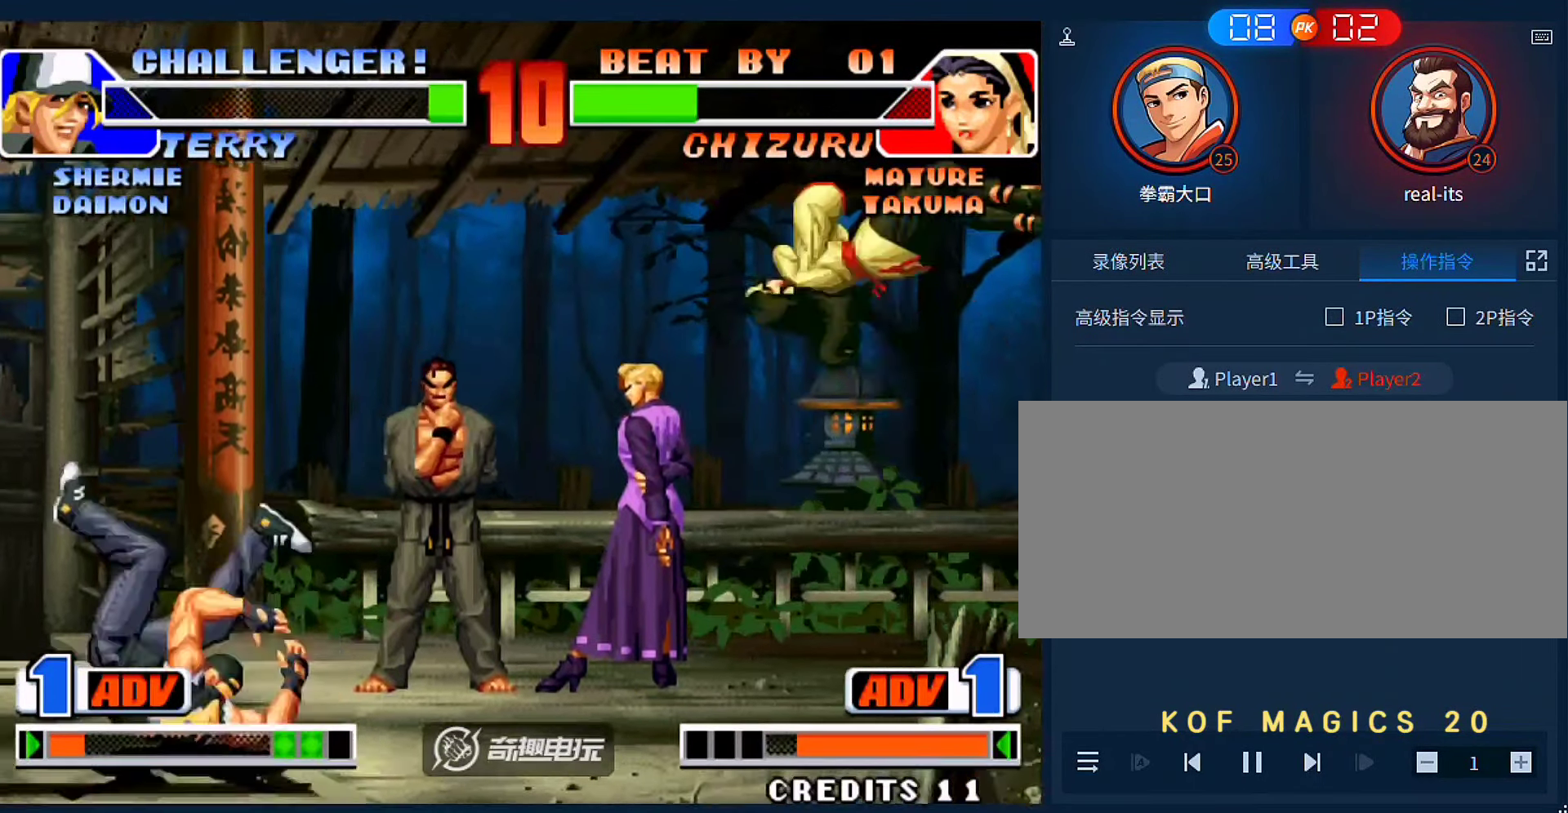
{"dt_ms": 500, "buttons": [], "left_stick": "left", "events": [[33, "left_stick", "center"], [200, "C", "down"], [200, "D", "down"], [300, "C", "up"], [300, "D", "up"], [466, "left_stick", "left"]]}
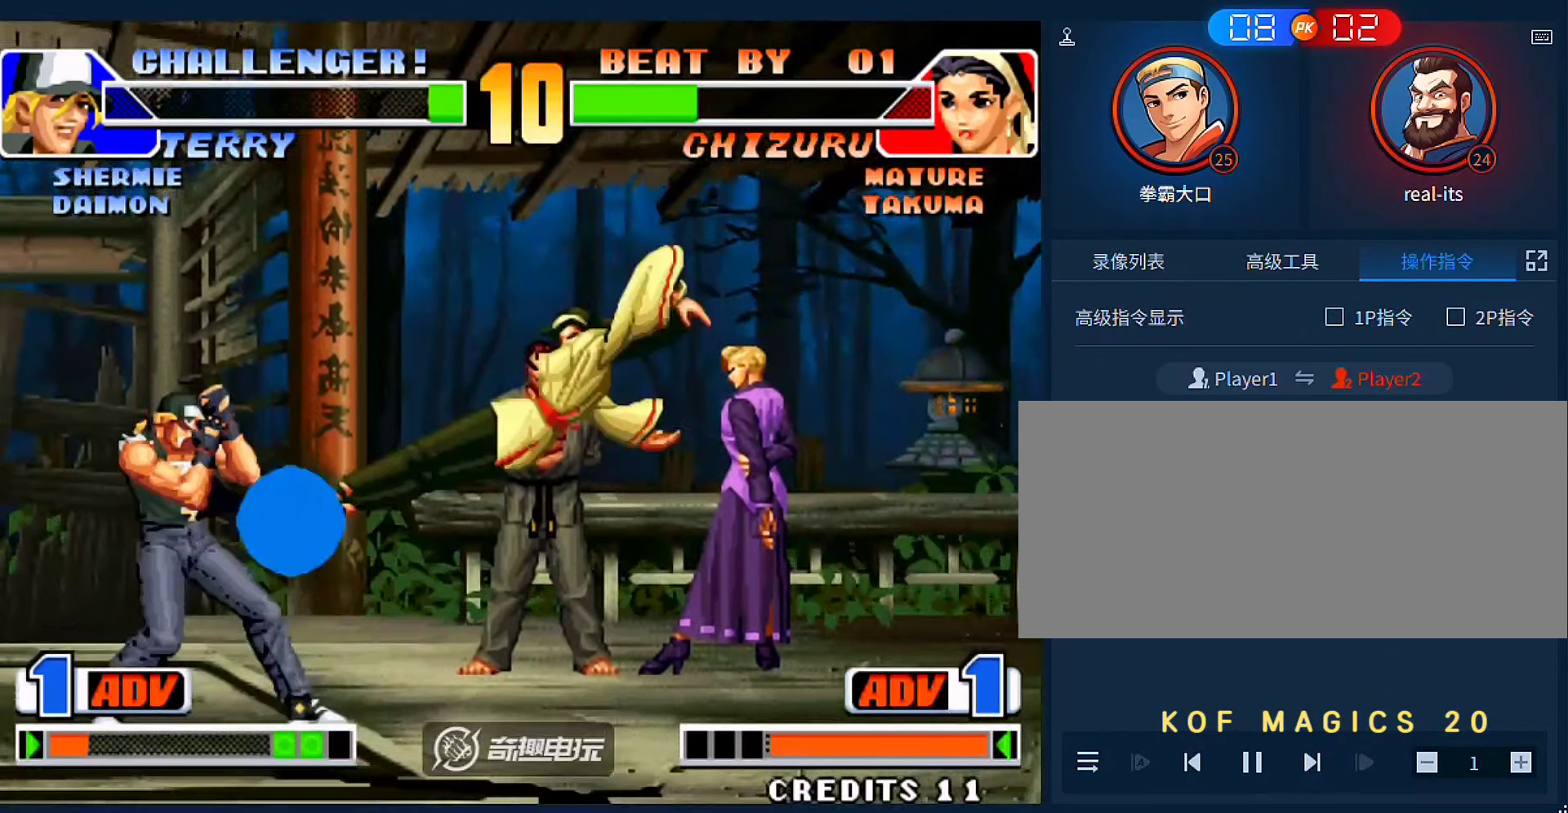
{"dt_ms": 500, "buttons": [], "left_stick": "right", "events": [[66, "left_stick", "down"], [133, "left_stick", "right"], [266, "A", "down"], [366, "A", "up"]]}
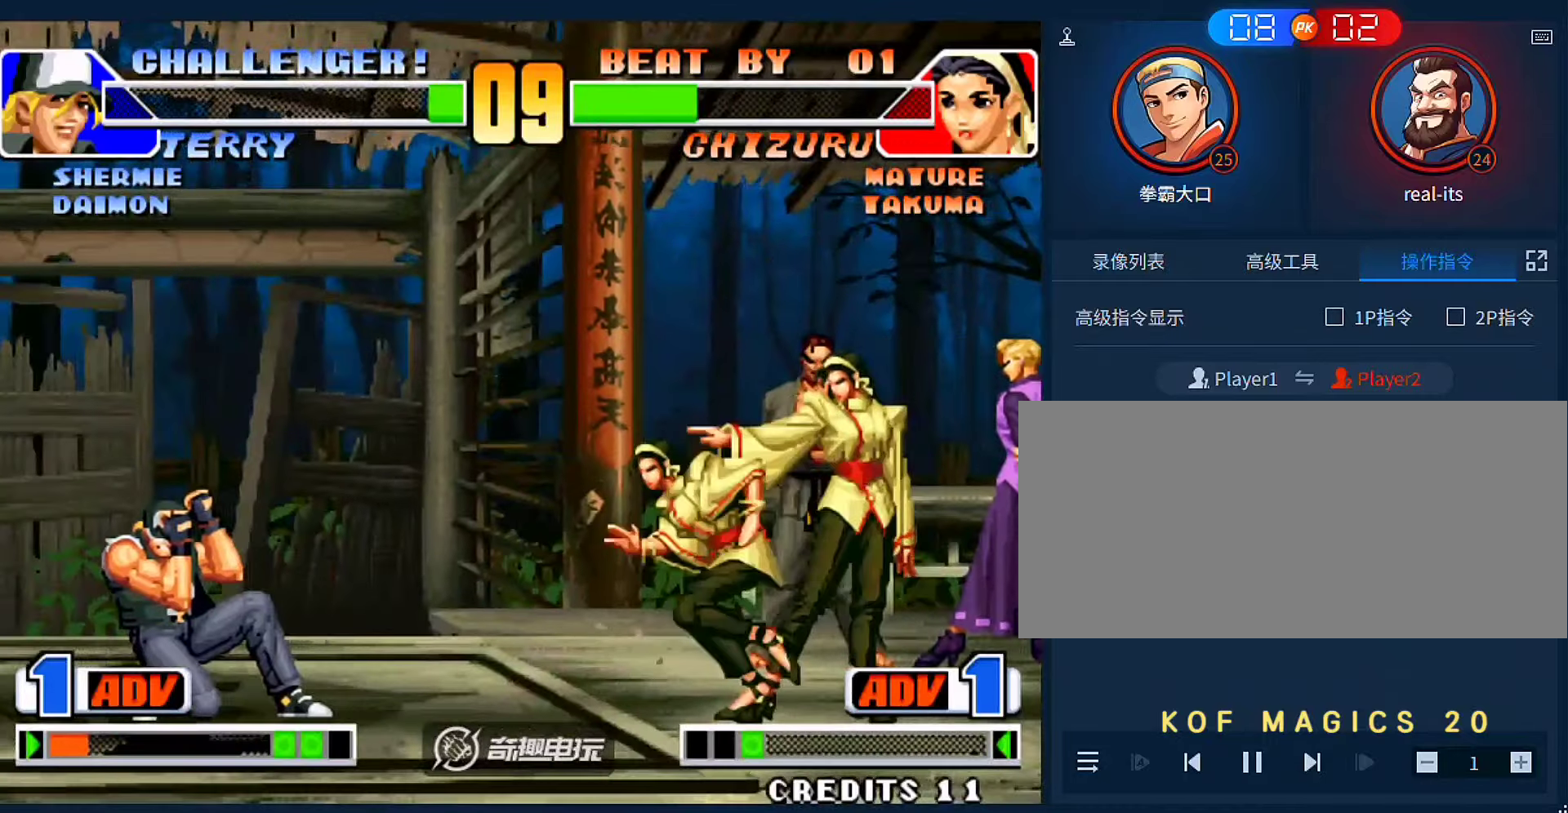
{"dt_ms": 500, "buttons": [], "left_stick": "down", "events": [[233, "left_stick", "center"], [333, "left_stick", "left"], [466, "left_stick", "down"]]}
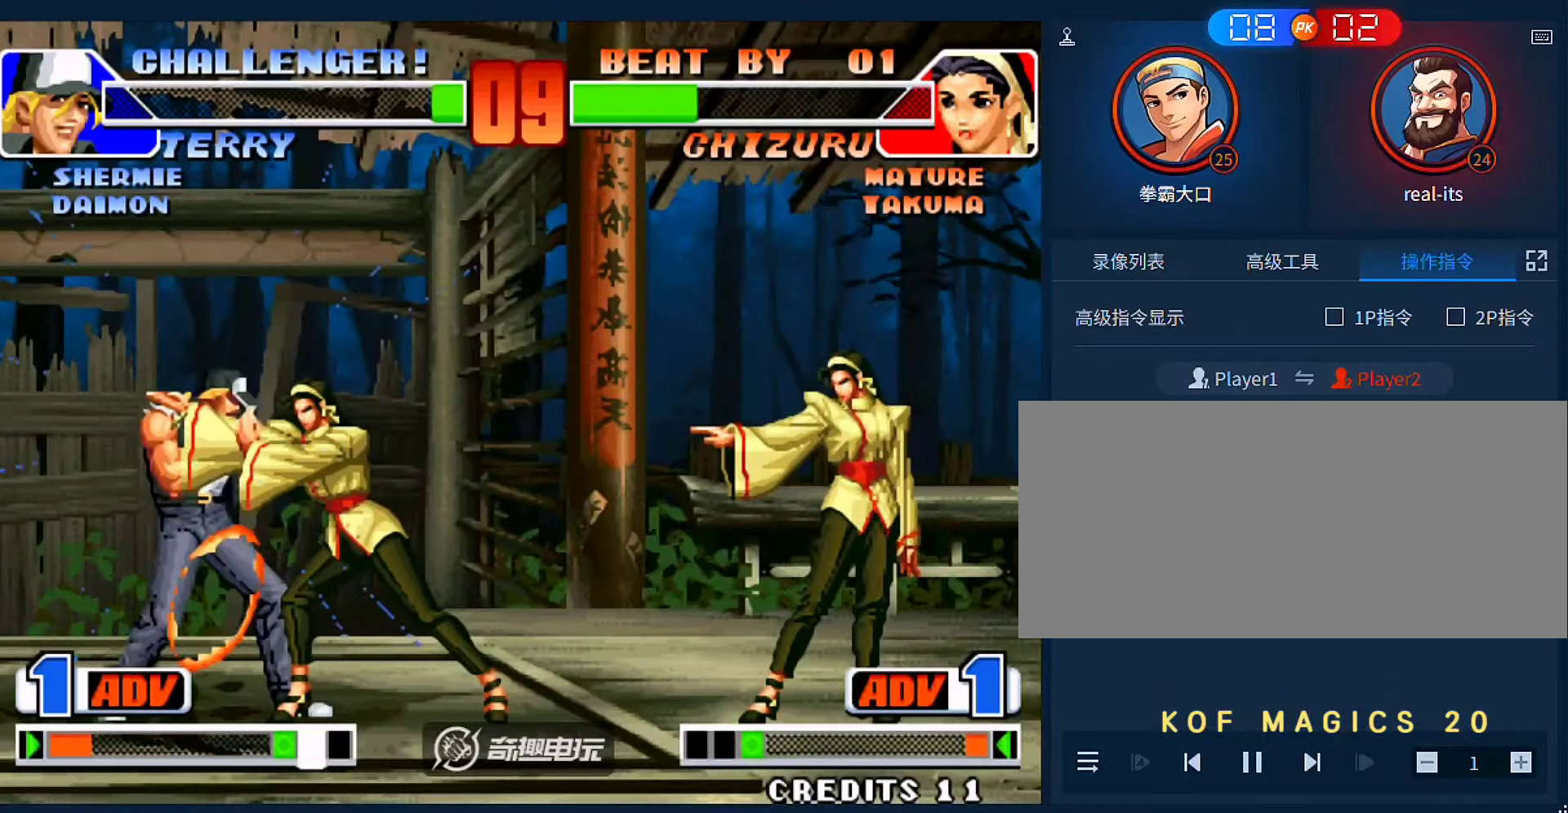
{"dt_ms": 500, "buttons": [], "left_stick": "center", "events": [[33, "left_stick", "right"], [366, "left_stick", "center"]]}
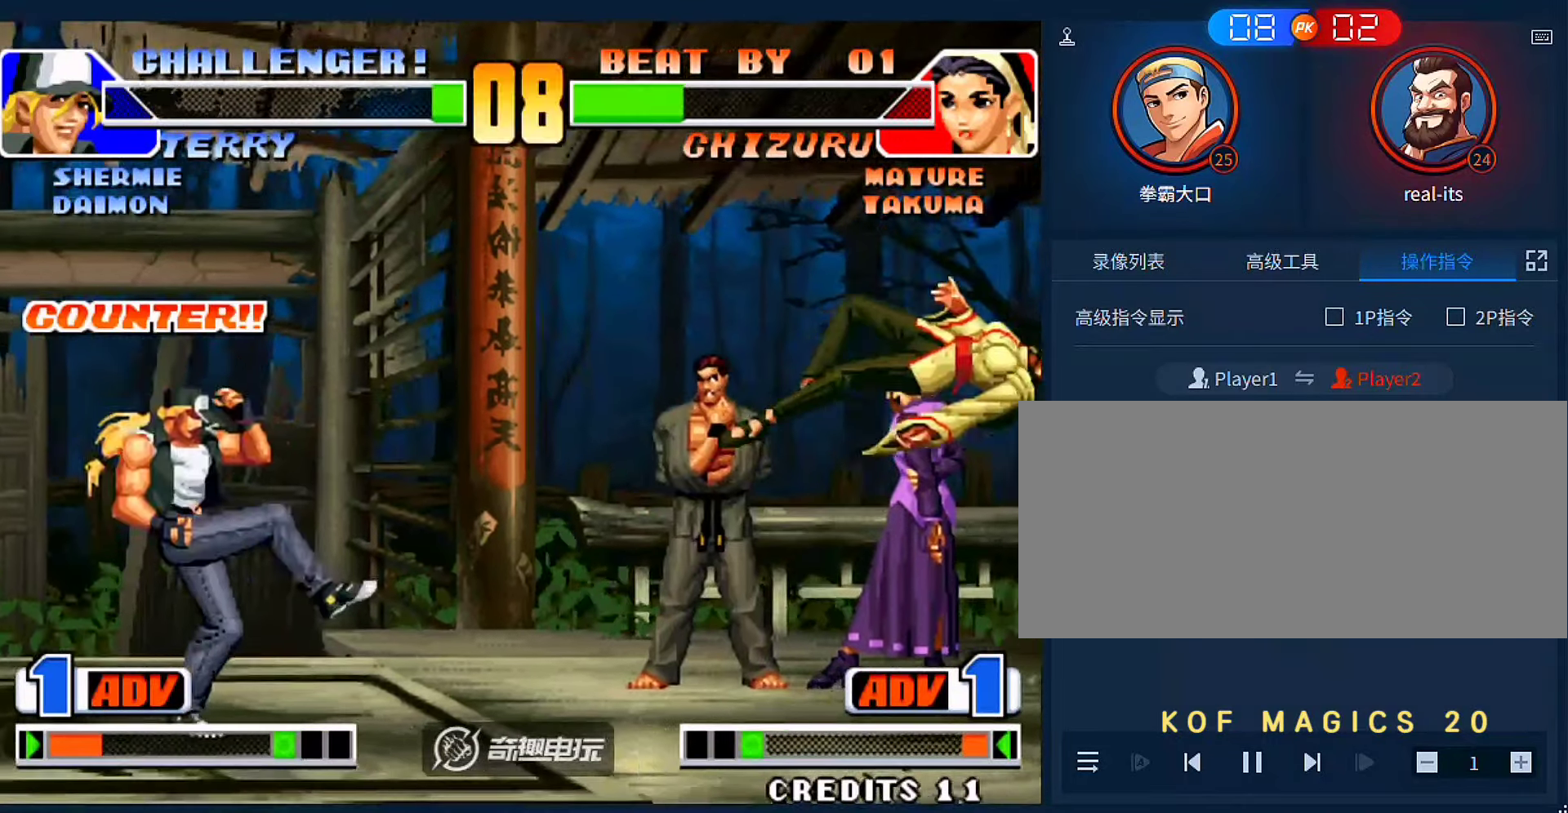
{"dt_ms": 500, "buttons": [], "left_stick": "center", "events": [[266, "A", "down"], [266, "B", "down"], [333, "A", "up"], [333, "B", "up"]]}
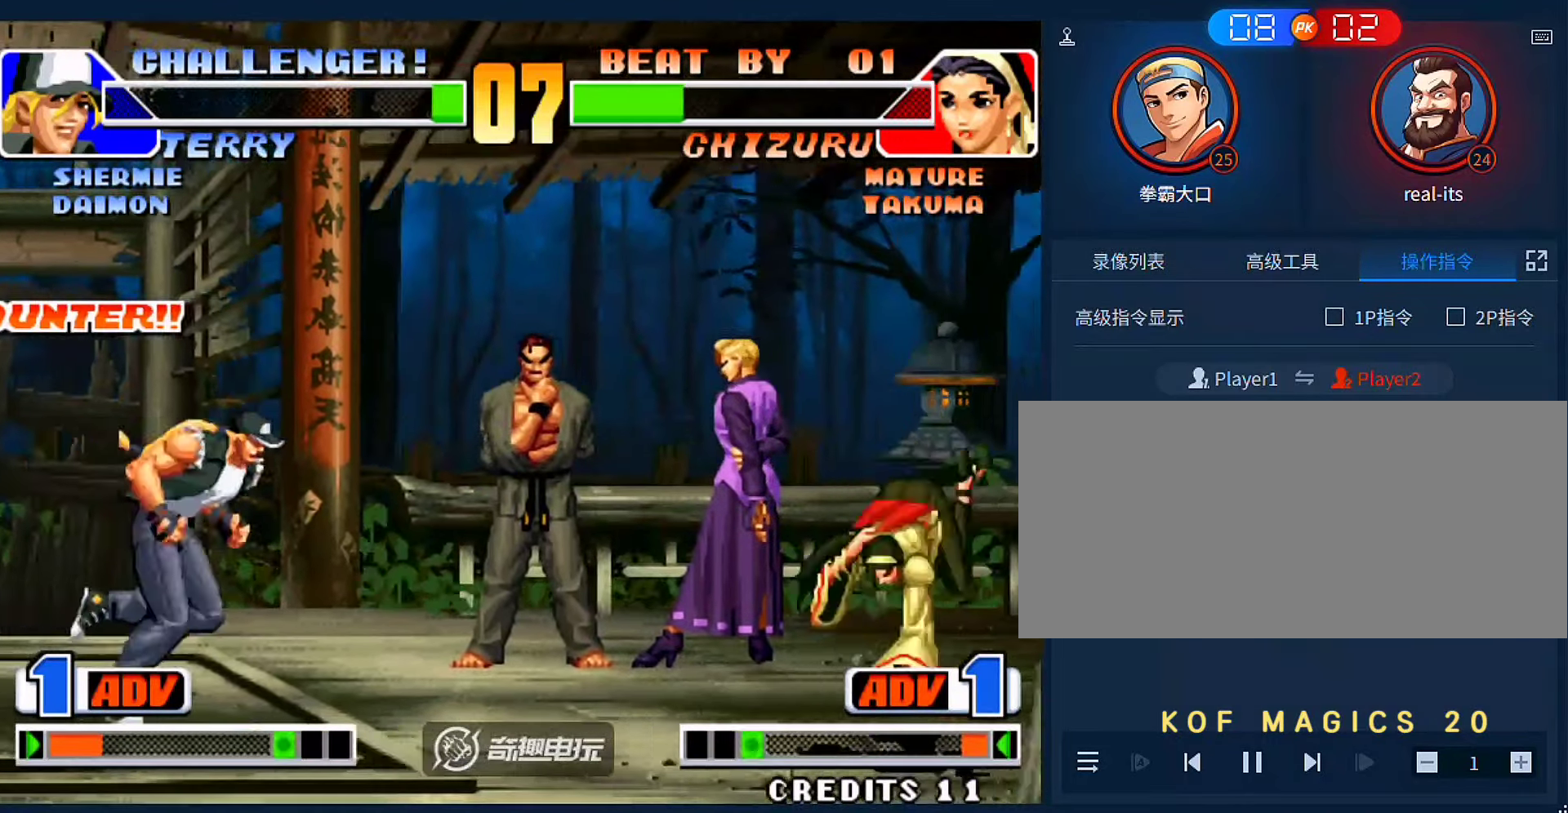
{"dt_ms": 1000, "buttons": [], "left_stick": "down-right", "events": [[133, "left_stick", "right"], [333, "left_stick", "up-right"], [600, "left_stick", "right"], [700, "left_stick", "center"], [900, "left_stick", "left"], [1000, "left_stick", "down-right"]]}
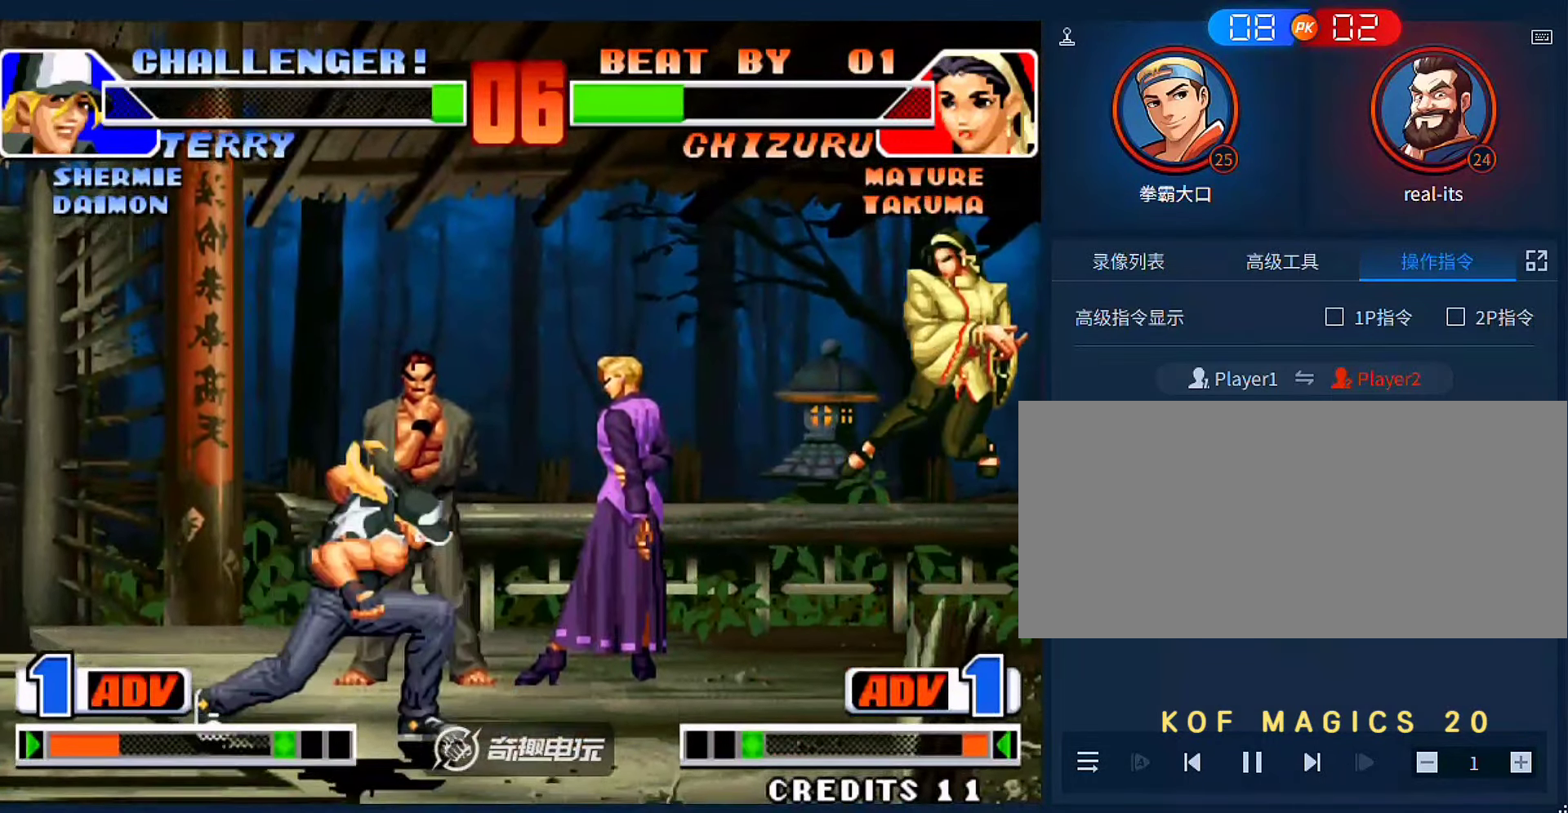
{"dt_ms": 500, "buttons": [], "left_stick": "right", "events": [[33, "left_stick", "right"], [66, "A", "down"], [166, "A", "up"], [233, "A", "down"], [300, "A", "up"]]}
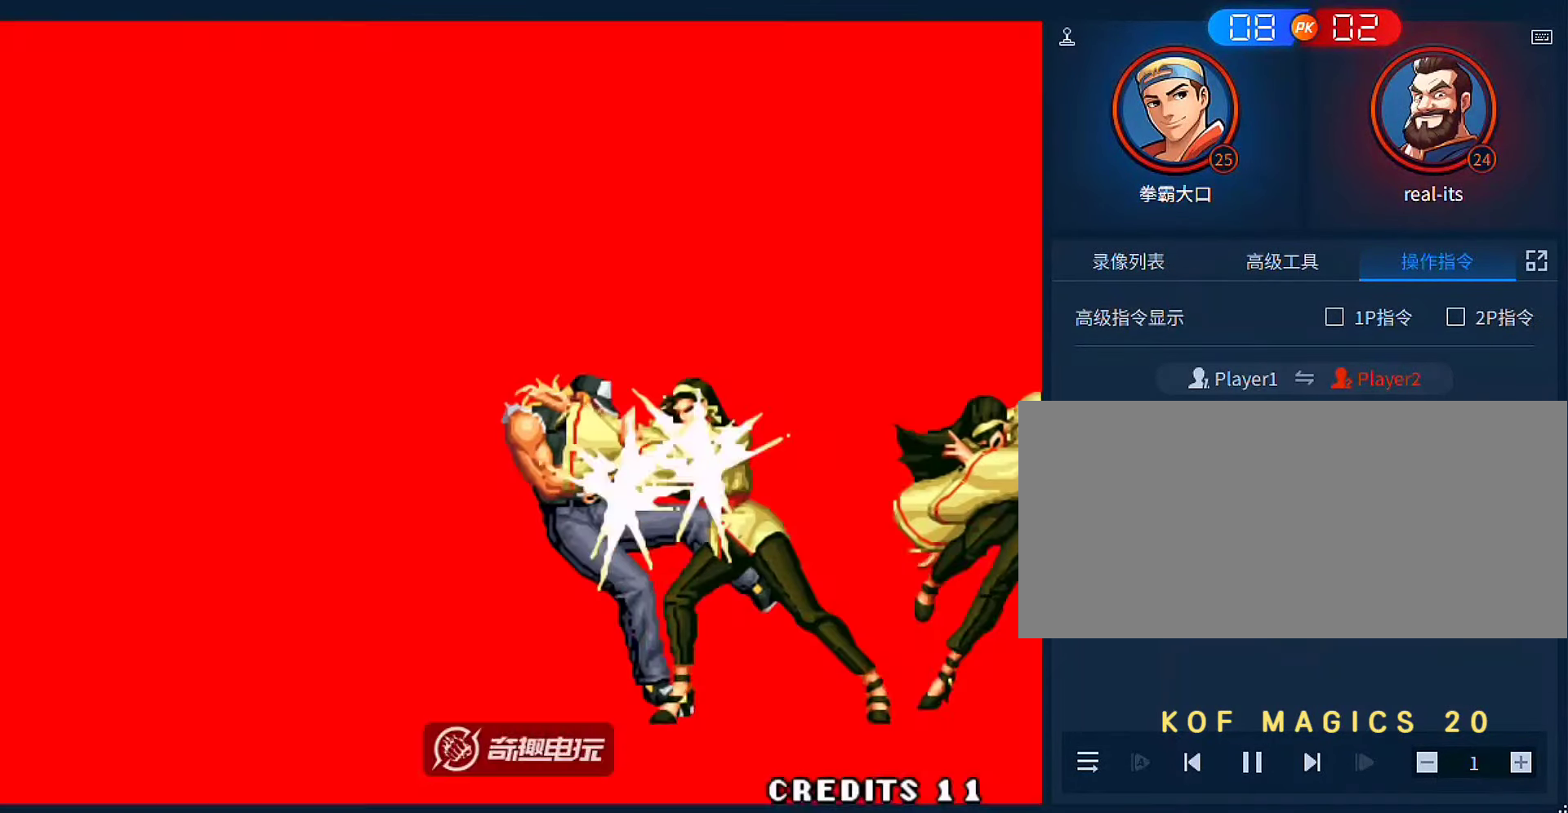
{"dt_ms": 500, "buttons": [], "left_stick": "center", "events": [[233, "left_stick", "center"]]}